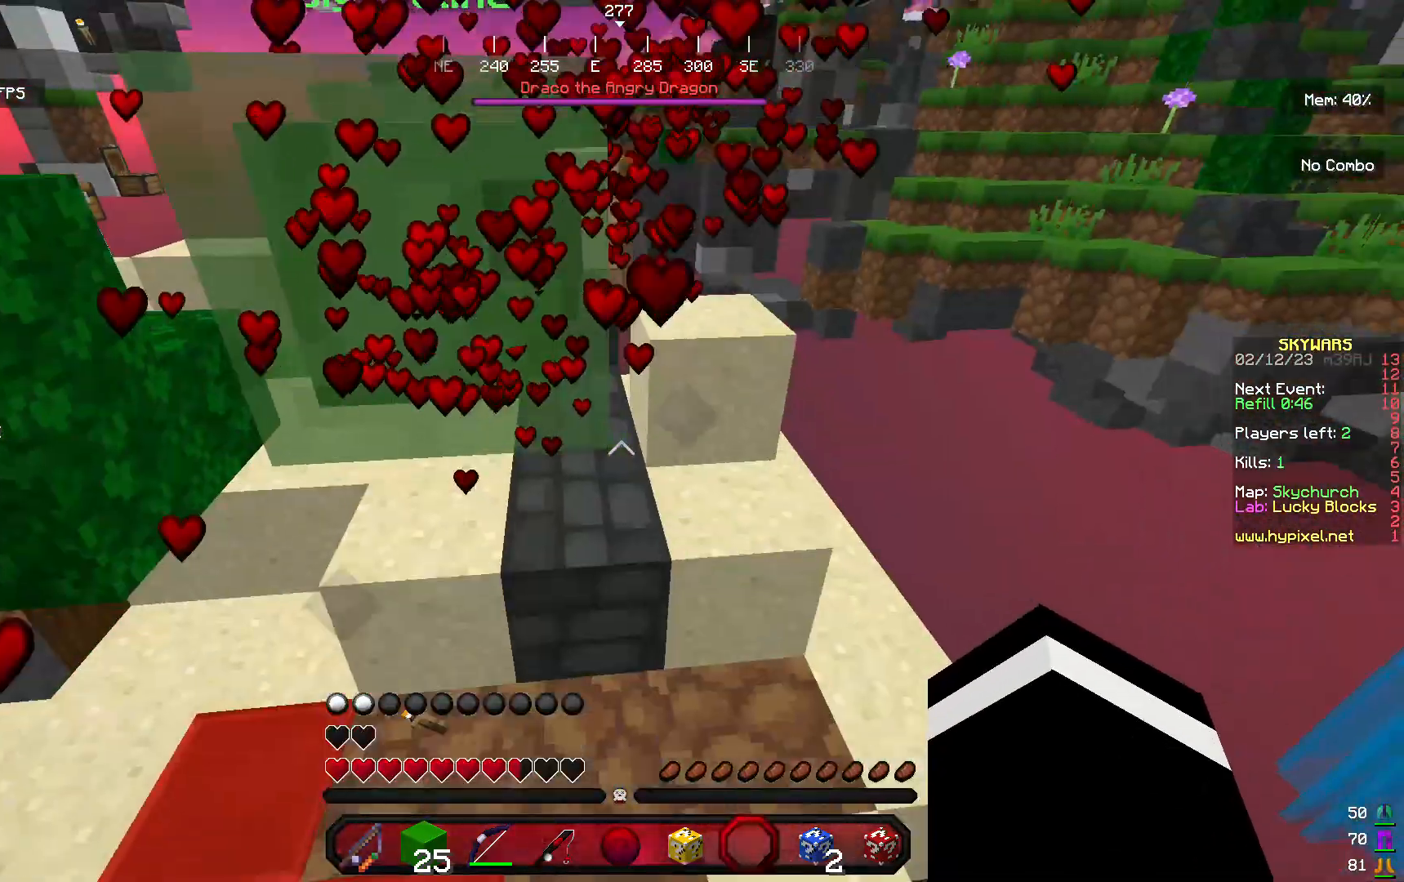
Gameplay with keyboard and mouse; each line is a JSON object with the keys and mouse buttons held at the frame after it. "events" lists presses ("down") and releases ("up") of "a", "d", "s", "w", "mouse_left" and "mouse_right" between this image and that frame as [ms after this image, input, new state], when the widget could be followed in between. "mouse_left", "mouse_right" = the "left", "right" buttons of the "mouse" list. No other keys are recorded. Fast repeated clicks can show as one long hold. Mouse movement is not recorded.
{"keys": ["w"], "mouse": ["left"]}
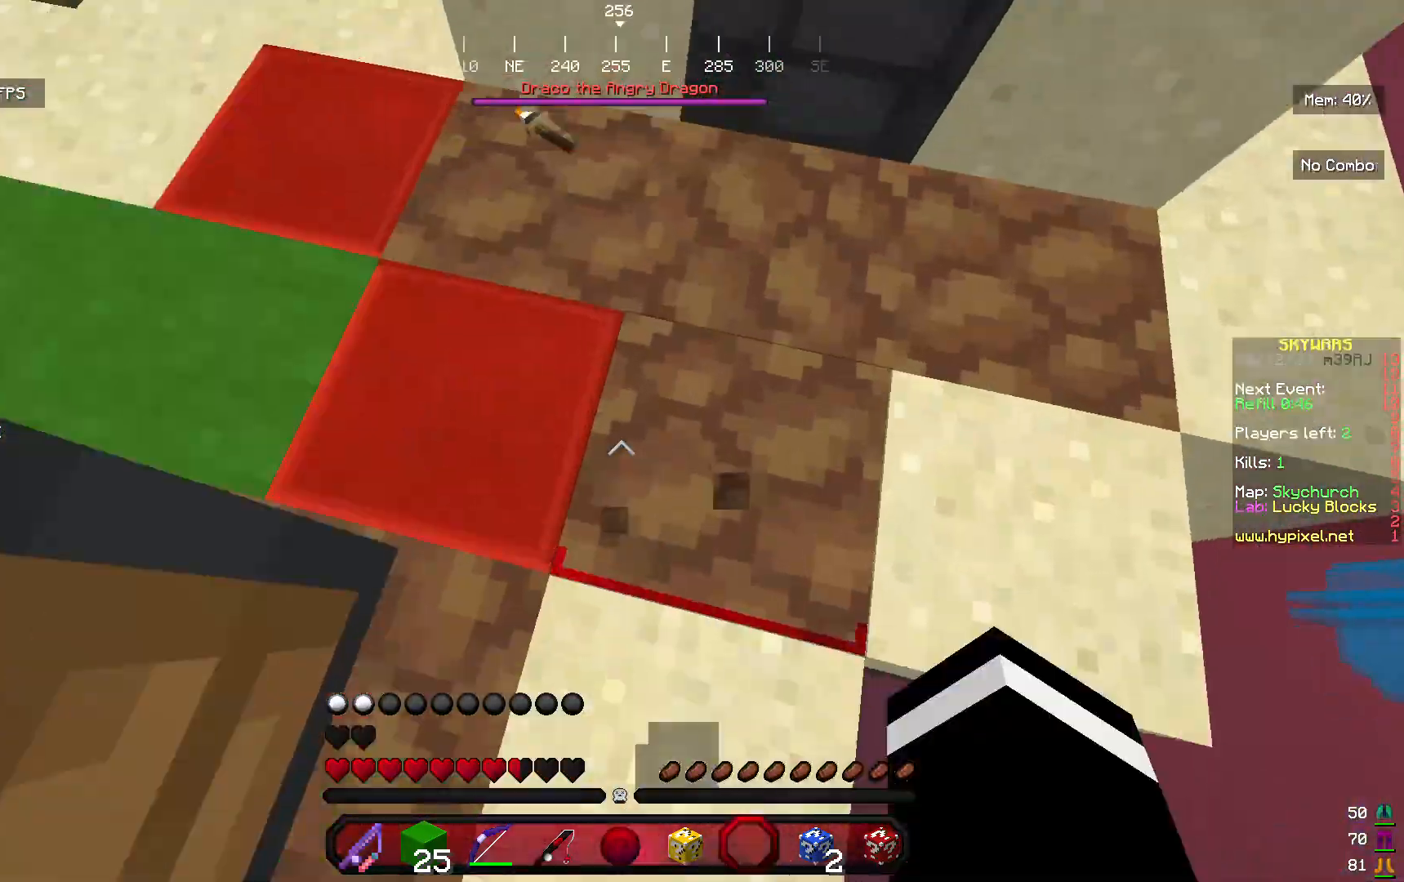
{"keys": [], "mouse": ["right"], "events": [[67, "mouse_left", "up"], [100, "mouse_left", "down"], [200, "mouse_left", "up"], [267, "mouse_right", "down"], [467, "w", "up"]]}
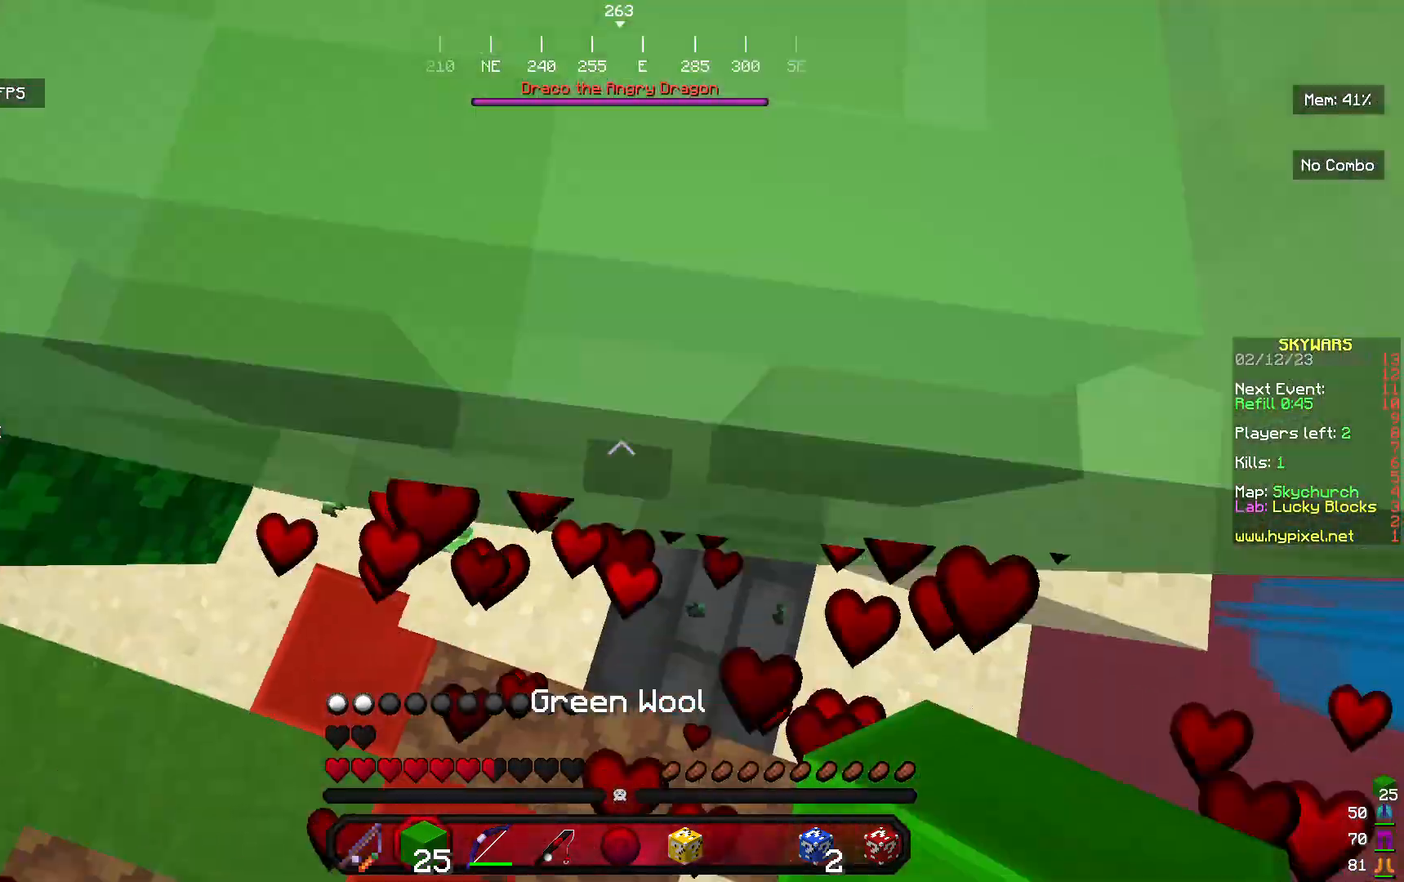
{"keys": ["a", "w"], "mouse": ["right"], "events": [[300, "a", "down"], [467, "w", "down"]]}
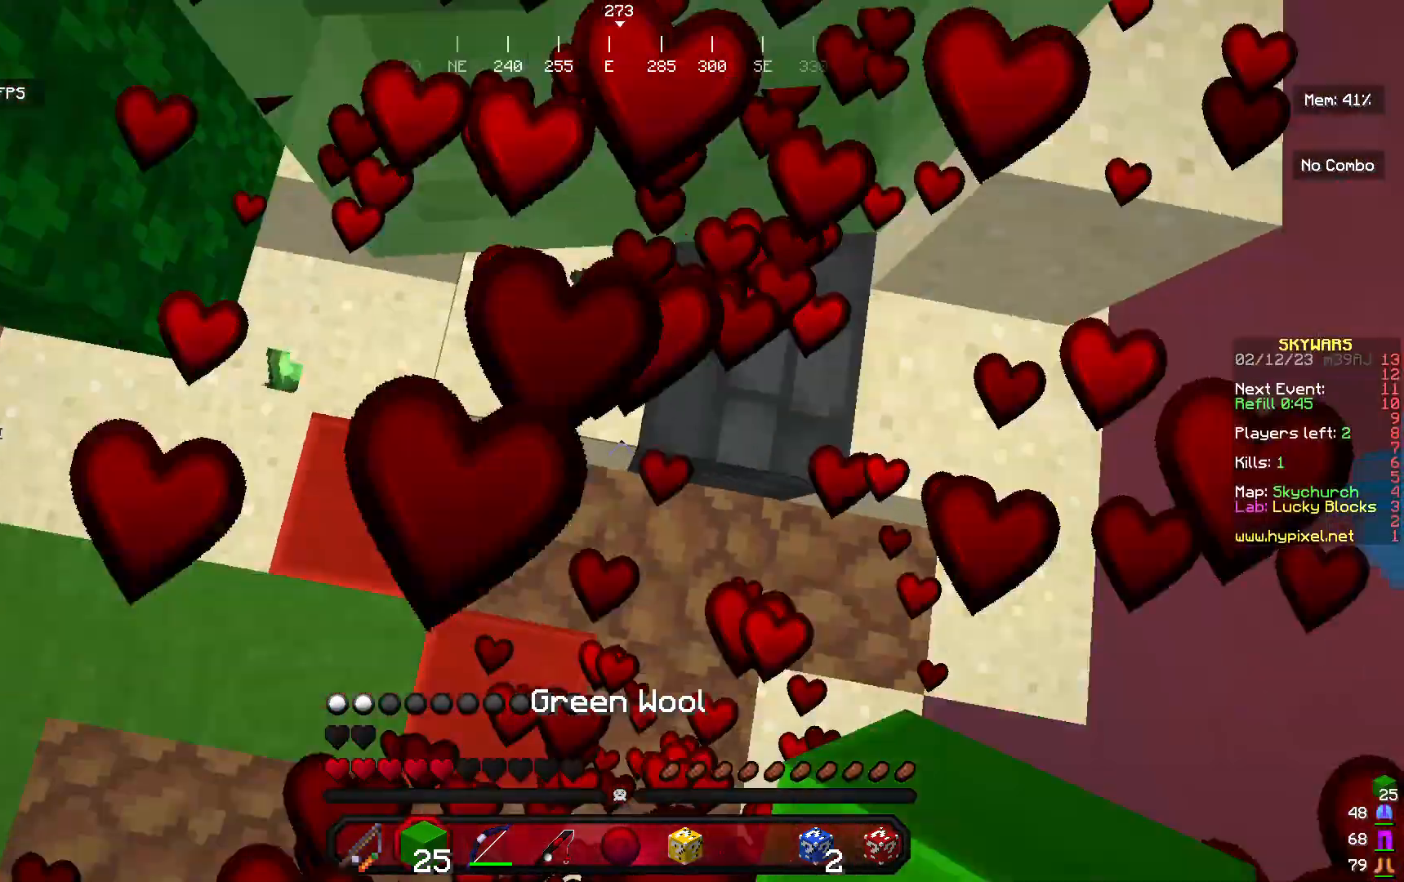
{"keys": ["a", "w"], "mouse": [], "events": [[33, "a", "up"], [33, "d", "down"], [200, "d", "up"], [267, "mouse_right", "up"], [433, "a", "down"]]}
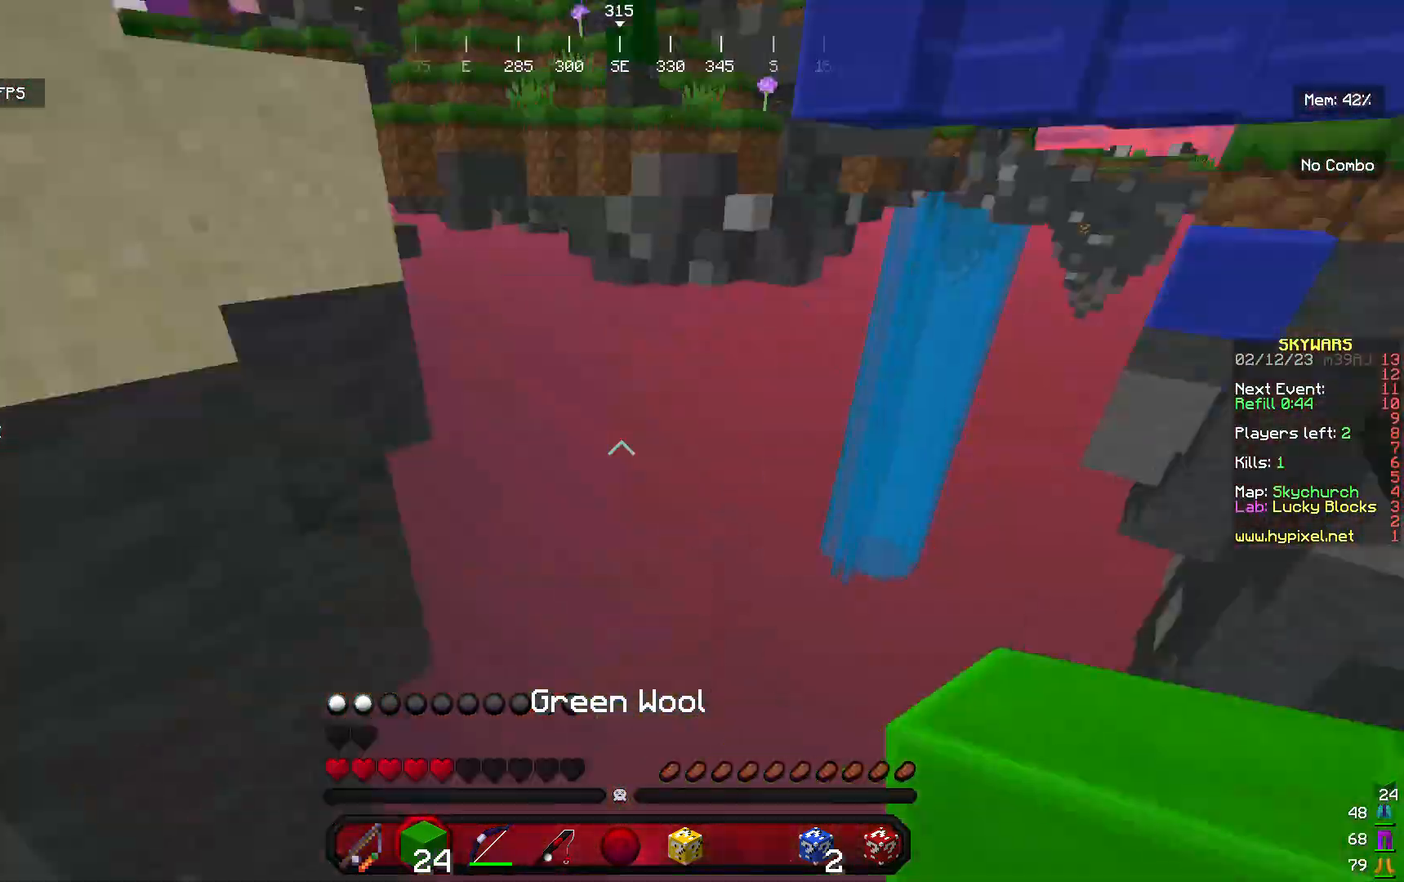
{"keys": ["w"], "mouse": ["right"], "events": [[233, "a", "up"], [500, "mouse_right", "down"]]}
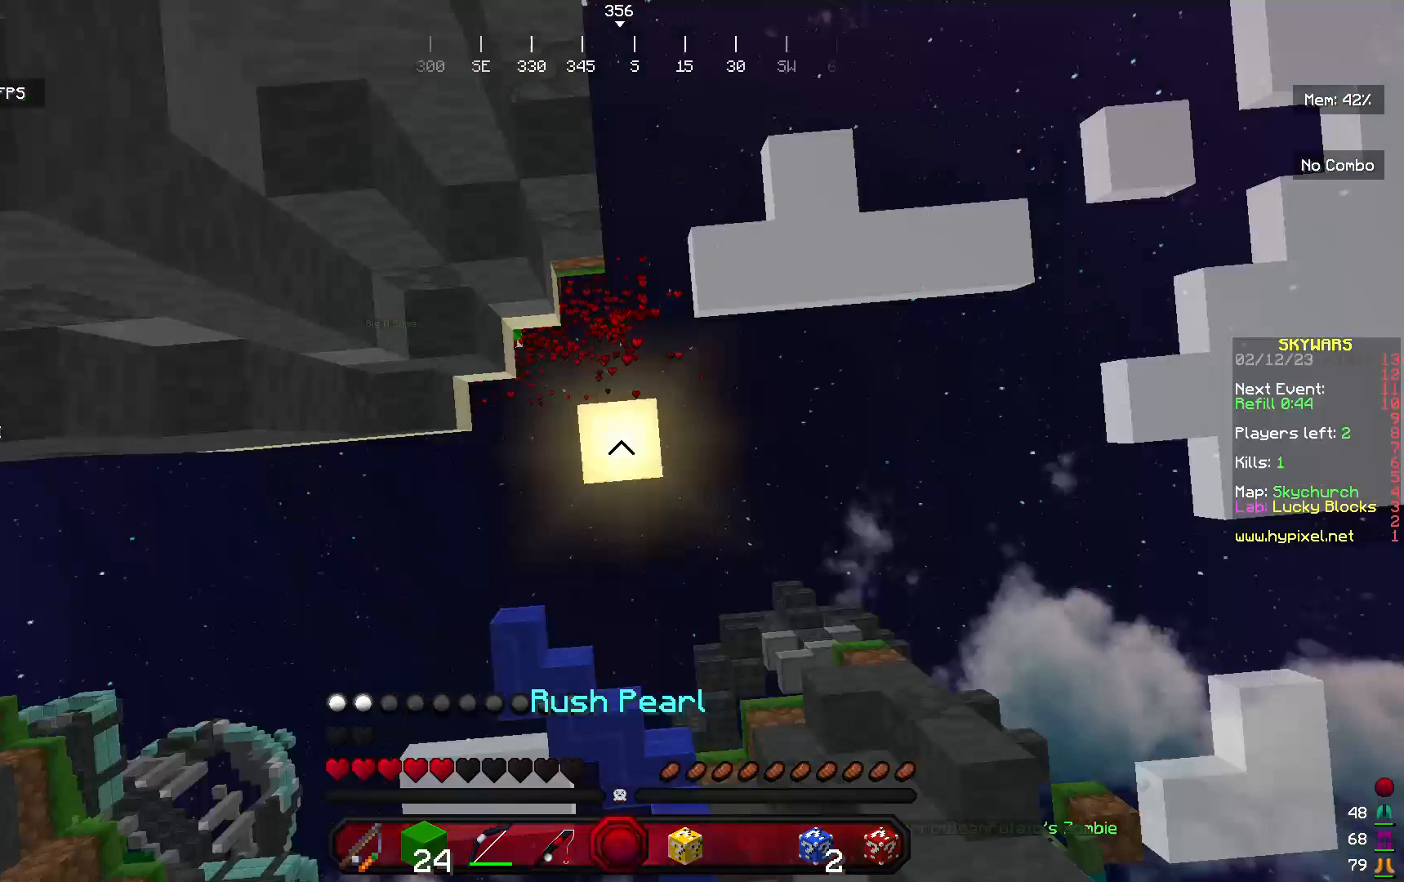
{"keys": ["w"], "mouse": [], "events": [[167, "mouse_right", "up"]]}
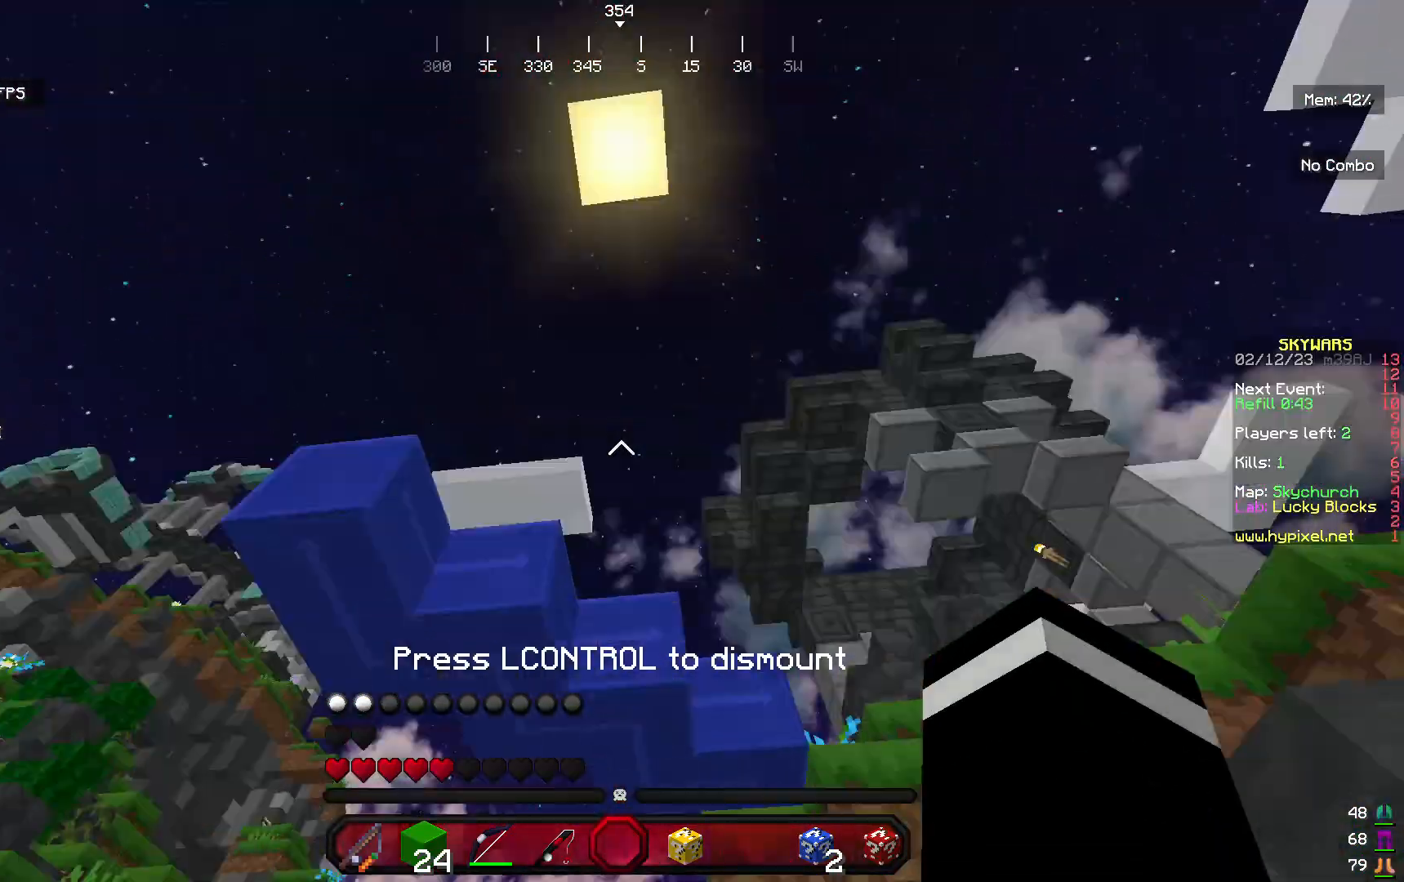
{"keys": ["w"], "mouse": [], "events": [[300, "d", "down"], [500, "d", "up"]]}
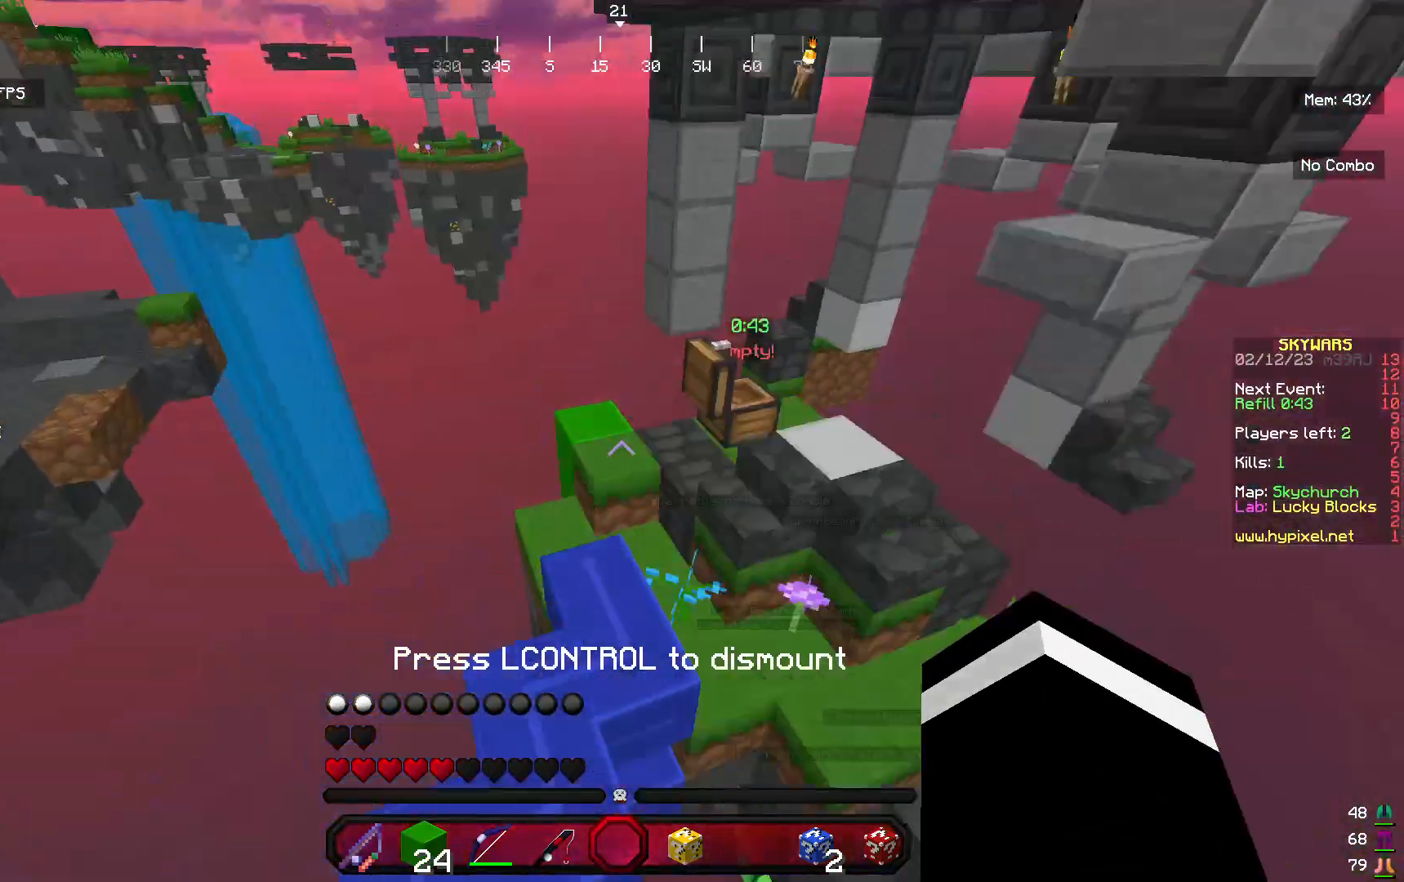
{"keys": ["w"], "mouse": [], "events": []}
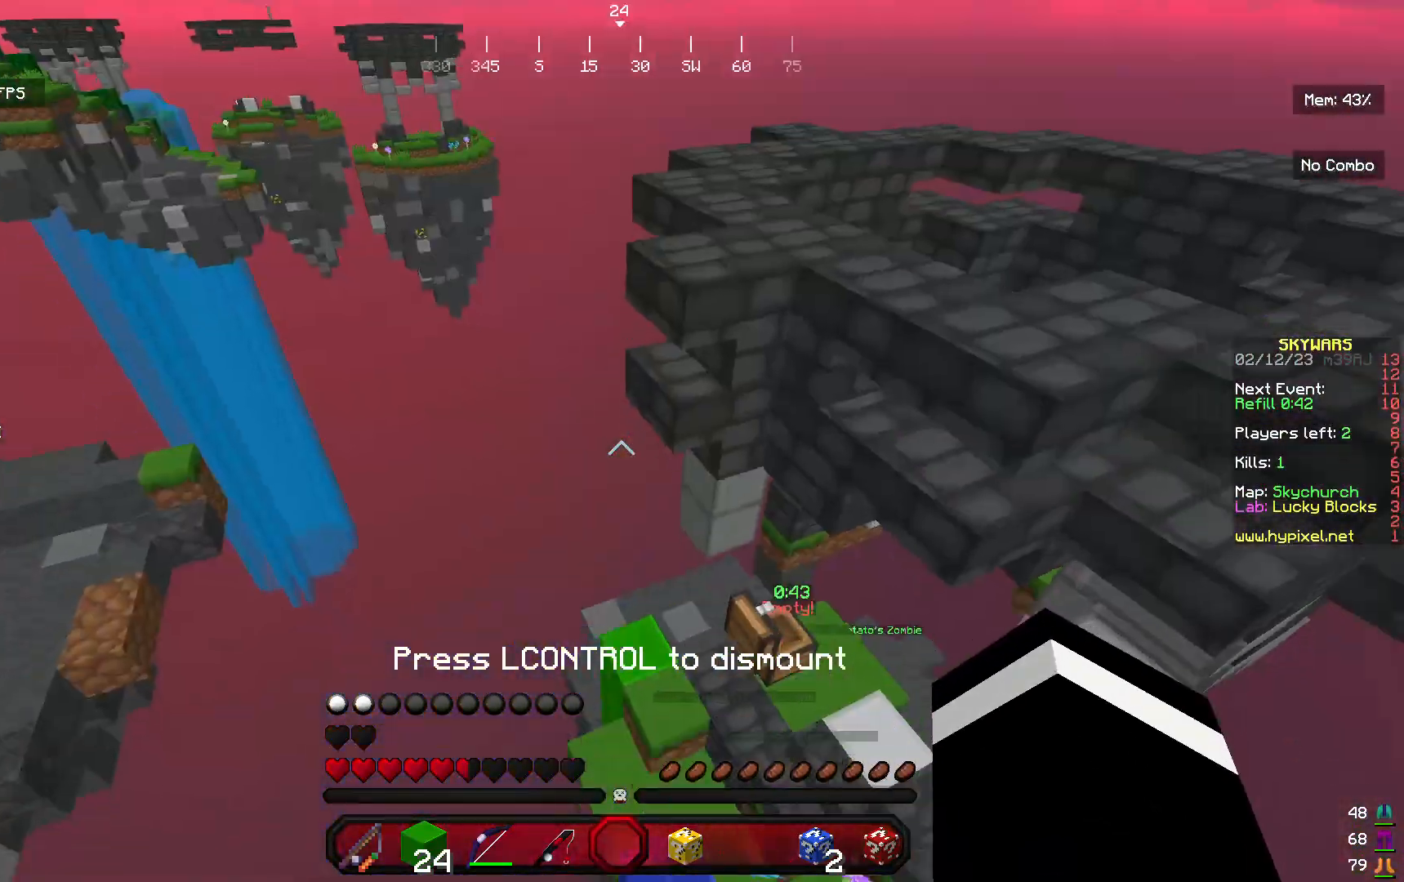
{"keys": ["w"], "mouse": ["right"], "events": [[400, "mouse_right", "down"]]}
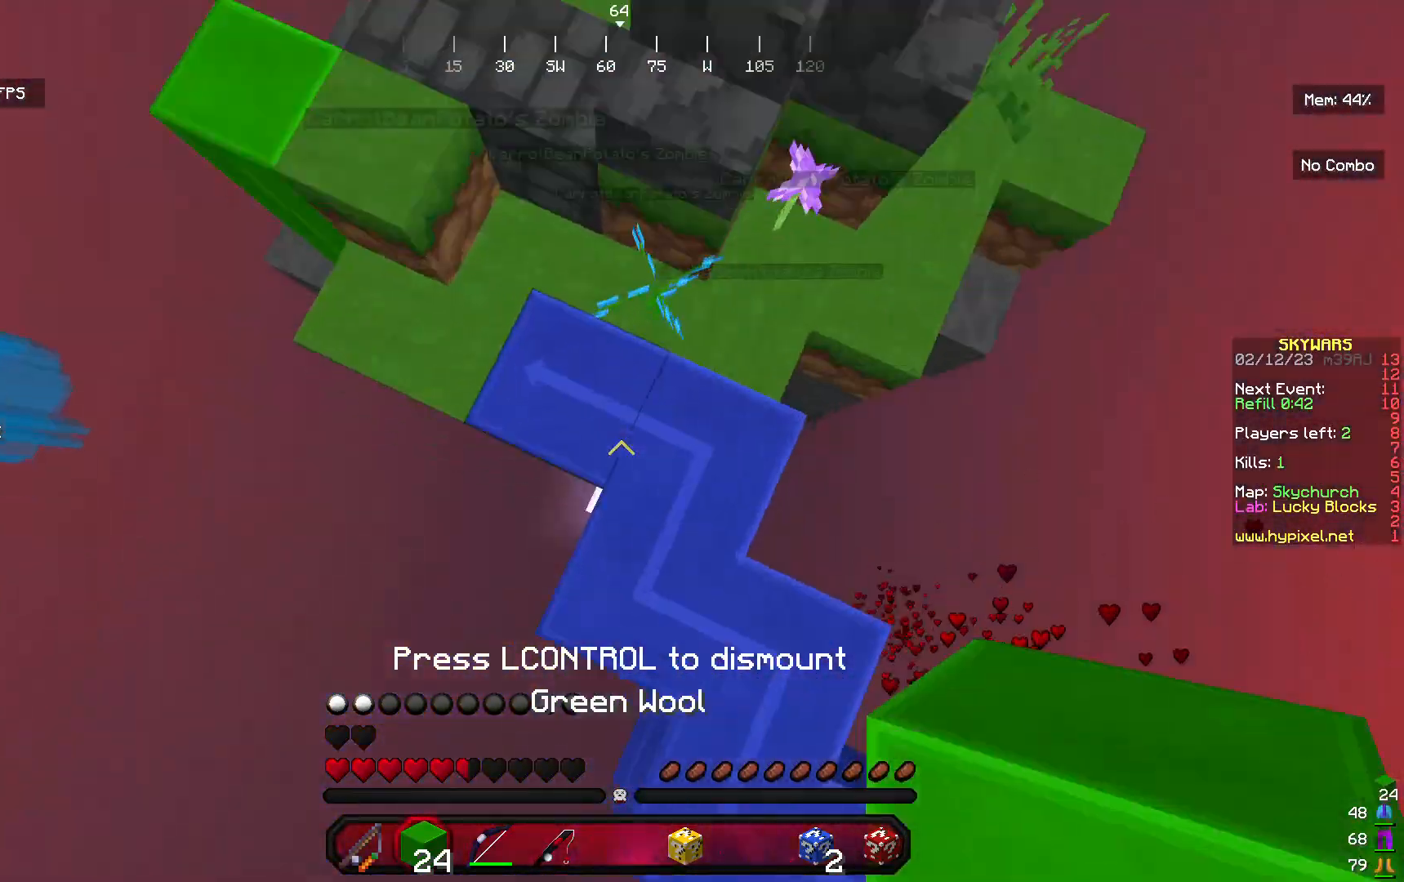
{"keys": [], "mouse": [], "events": [[67, "w", "up"], [400, "mouse_right", "up"]]}
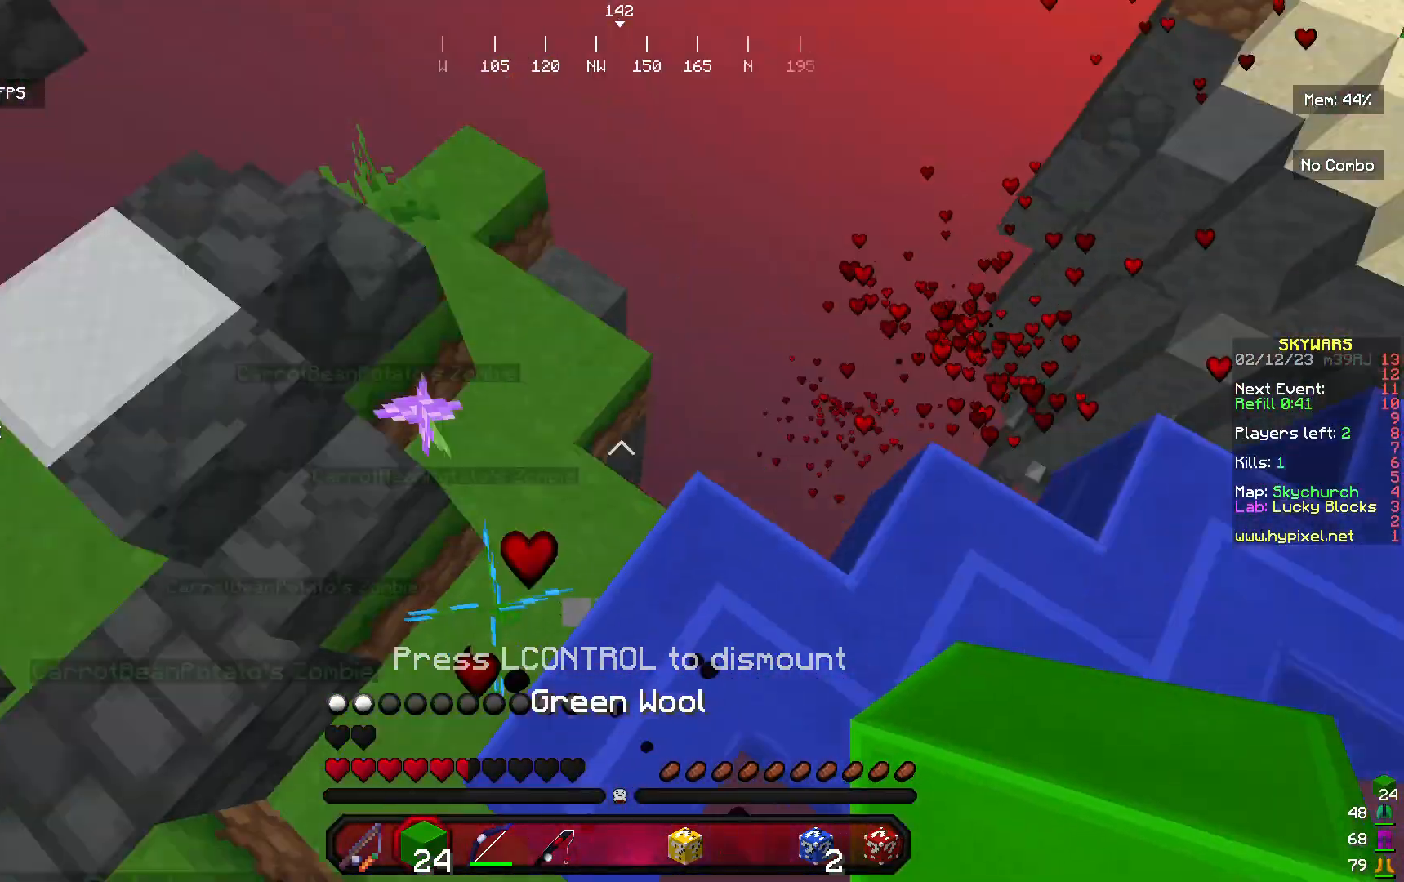
{"keys": [], "mouse": ["right"], "events": [[100, "mouse_right", "down"]]}
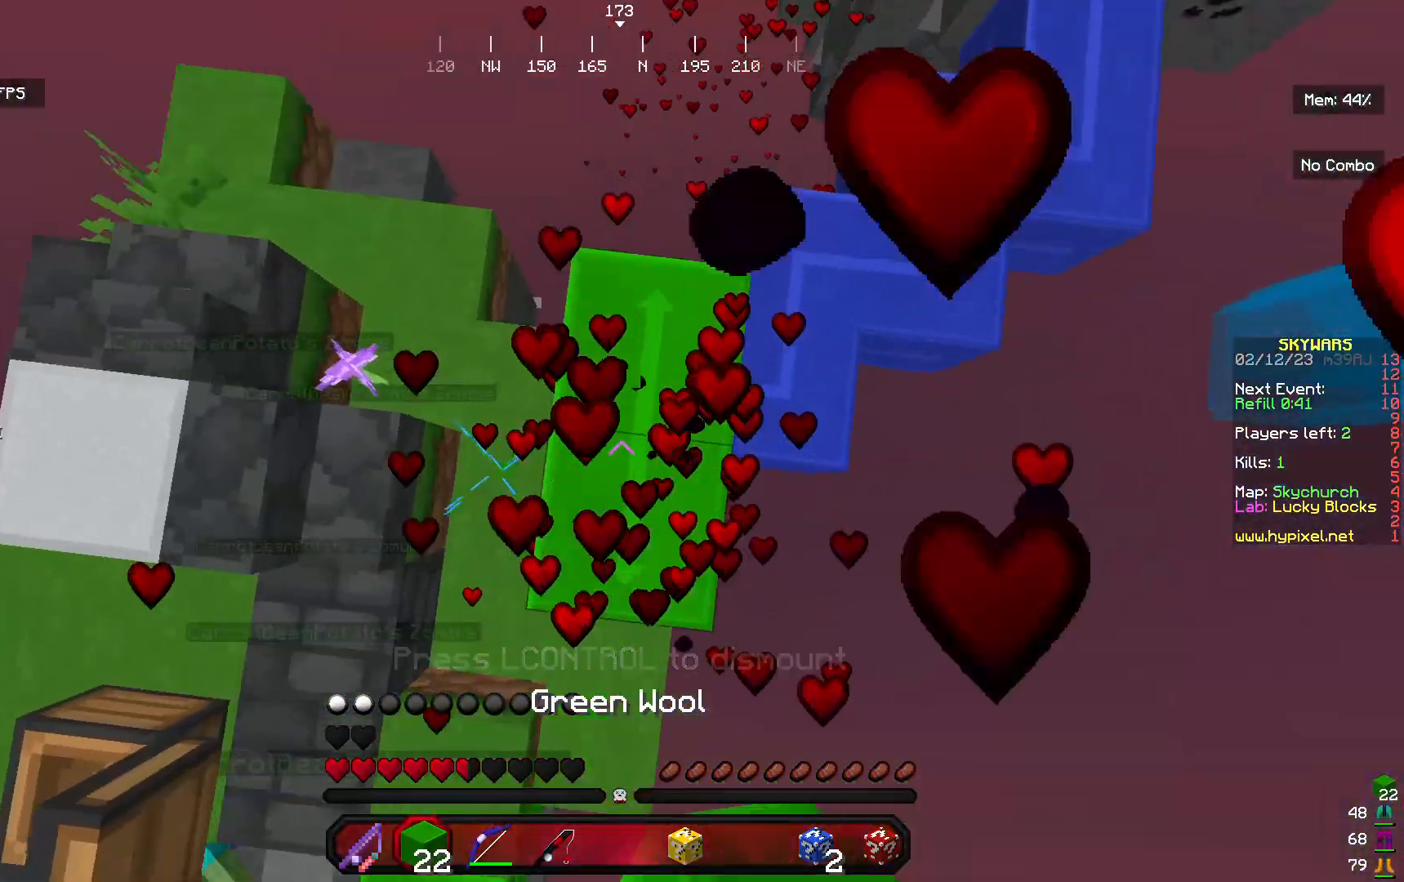
{"keys": [], "mouse": ["right"], "events": []}
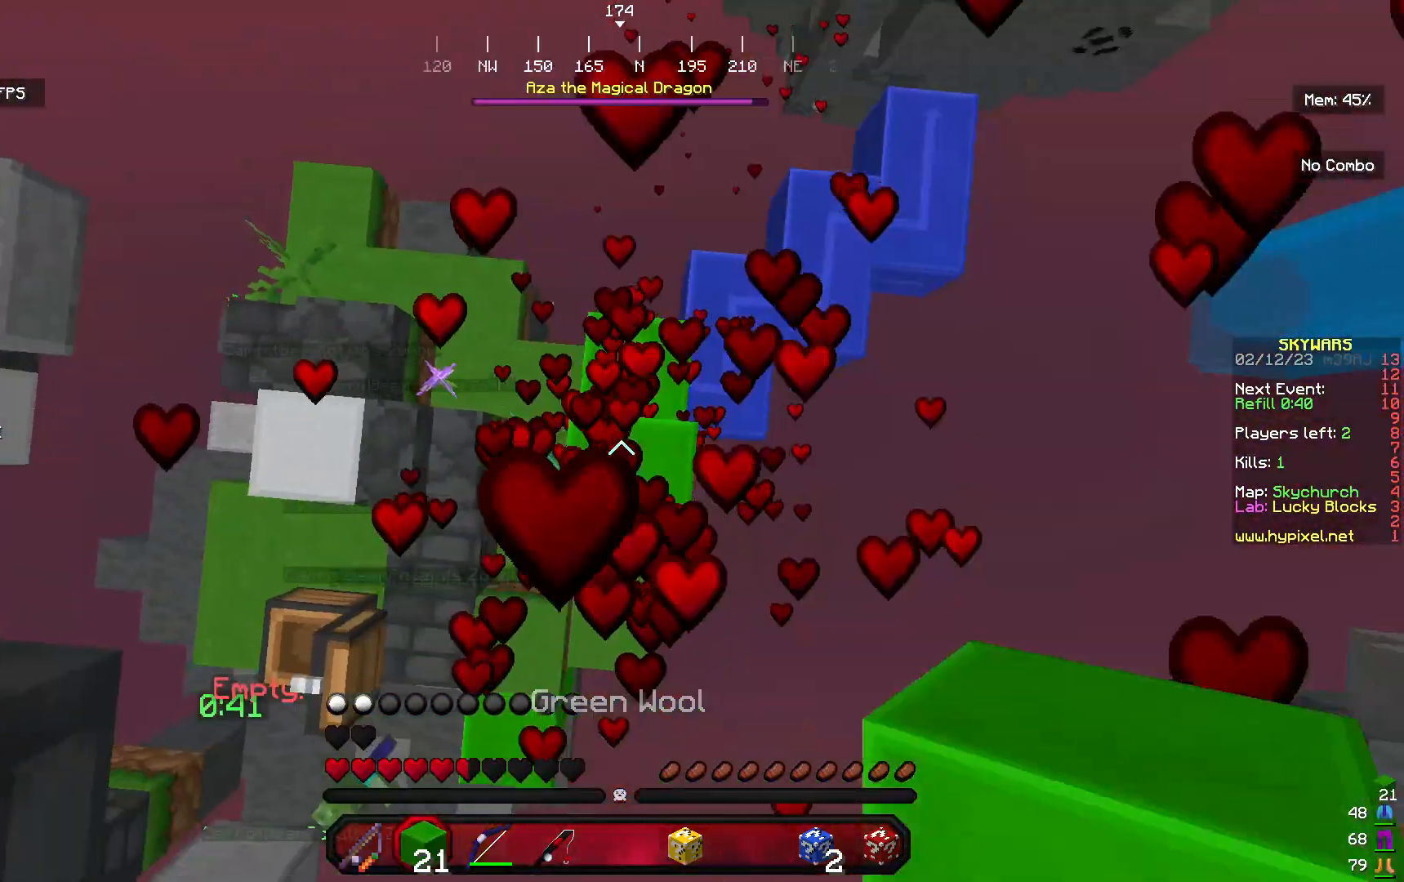
{"keys": [], "mouse": ["right"], "events": [[233, "s", "down"], [333, "s", "up"]]}
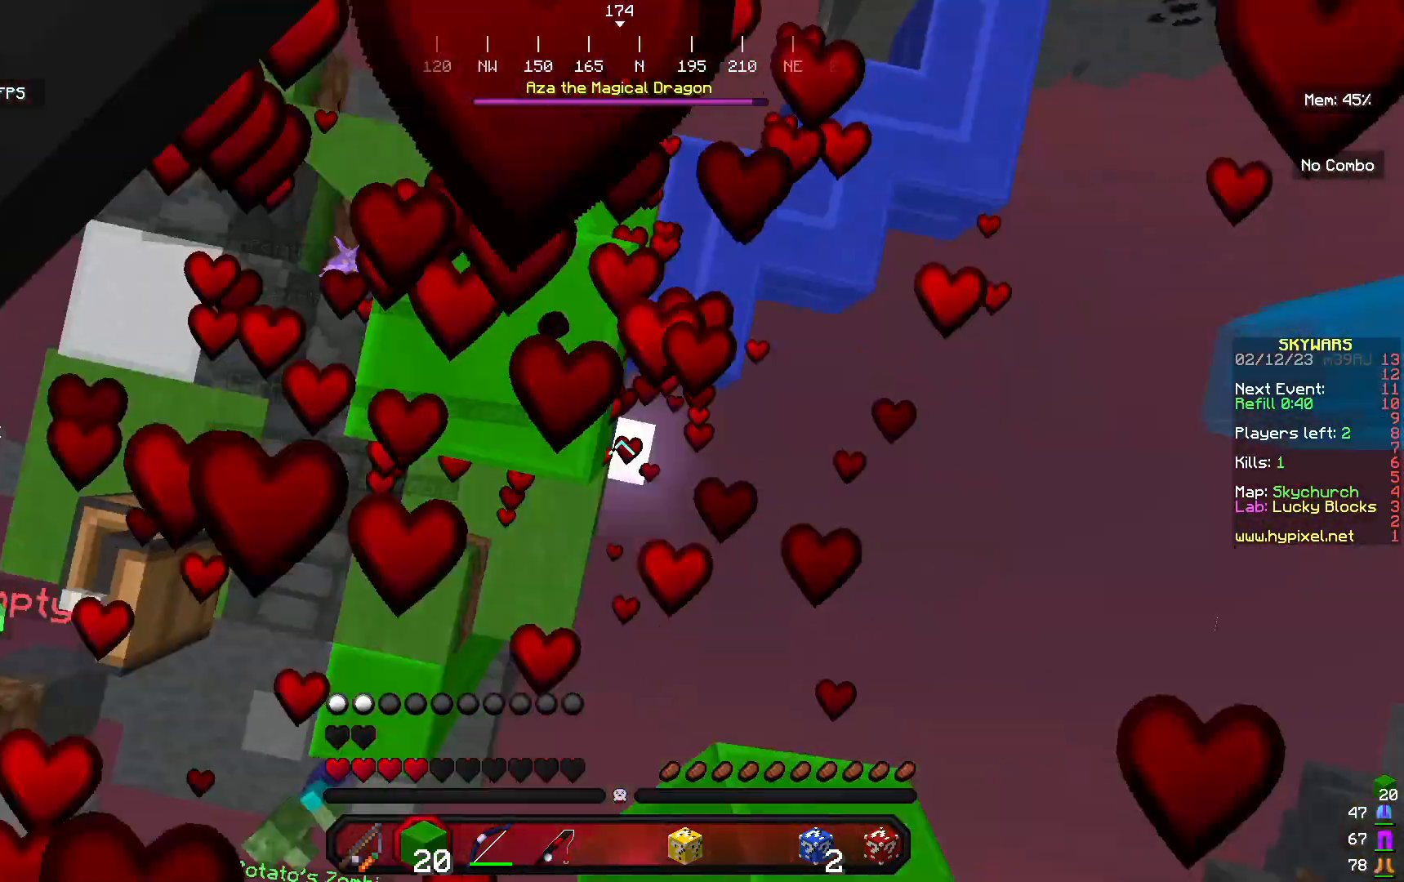
{"keys": ["a", "w"], "mouse": []}
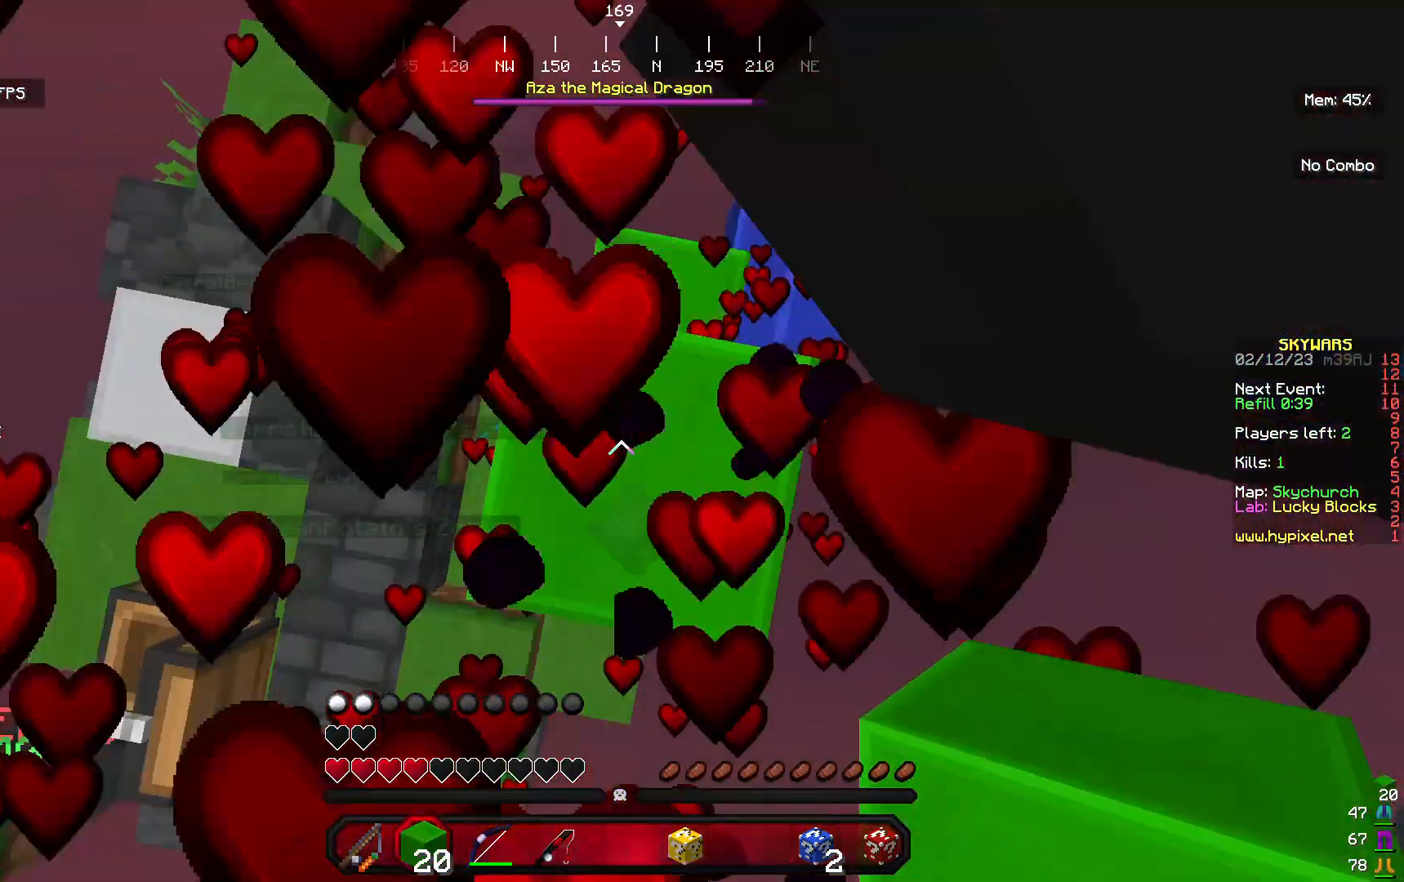
{"keys": ["s"], "mouse": ["right"], "events": [[33, "a", "up"], [33, "mouse_right", "down"], [300, "w", "up"], [467, "s", "down"]]}
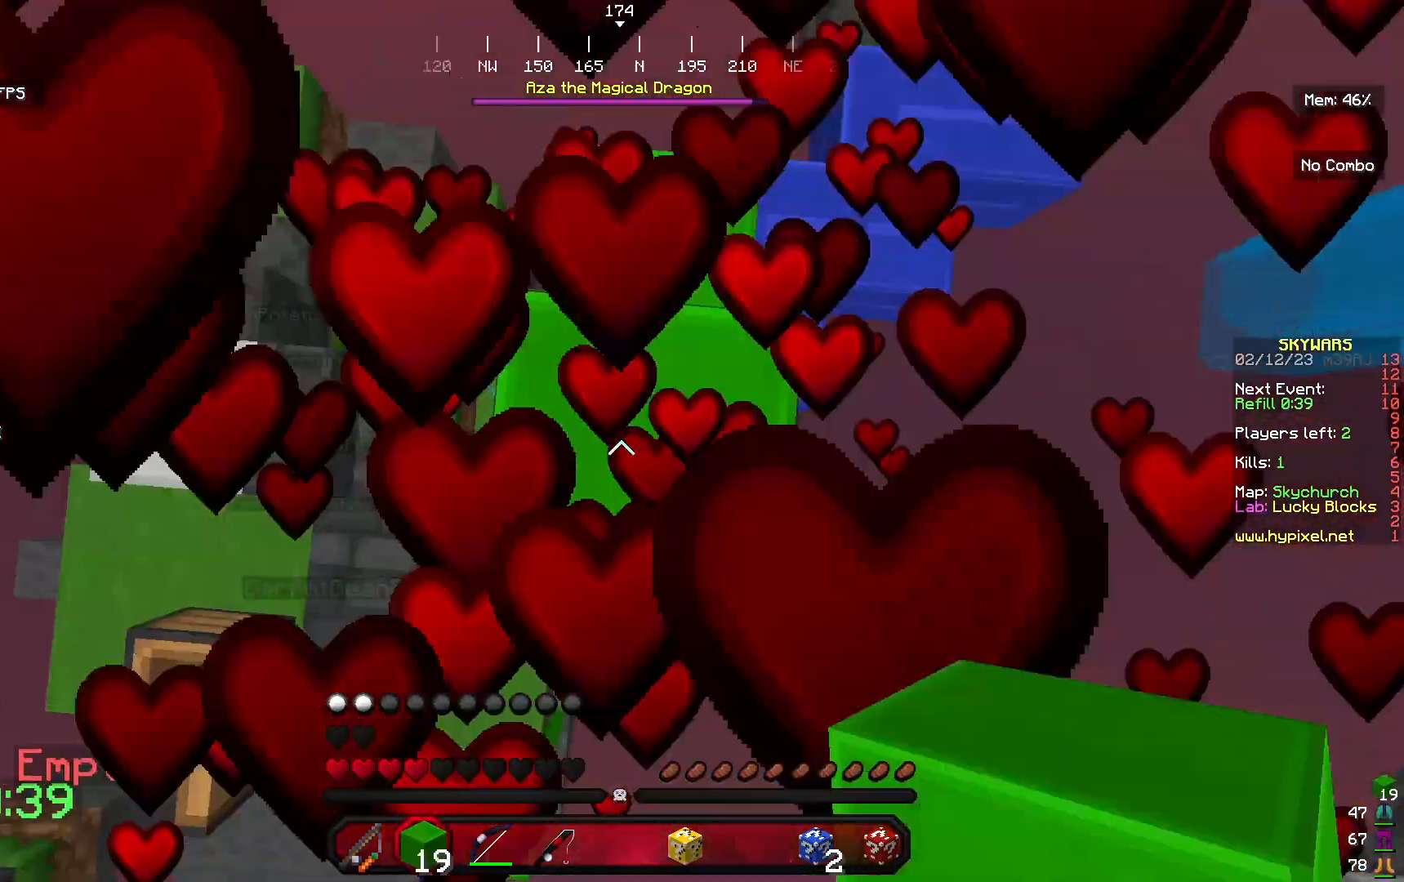
{"keys": ["a"], "mouse": ["right"], "events": [[100, "s", "up"], [133, "a", "down"], [267, "a", "up"], [467, "a", "down"]]}
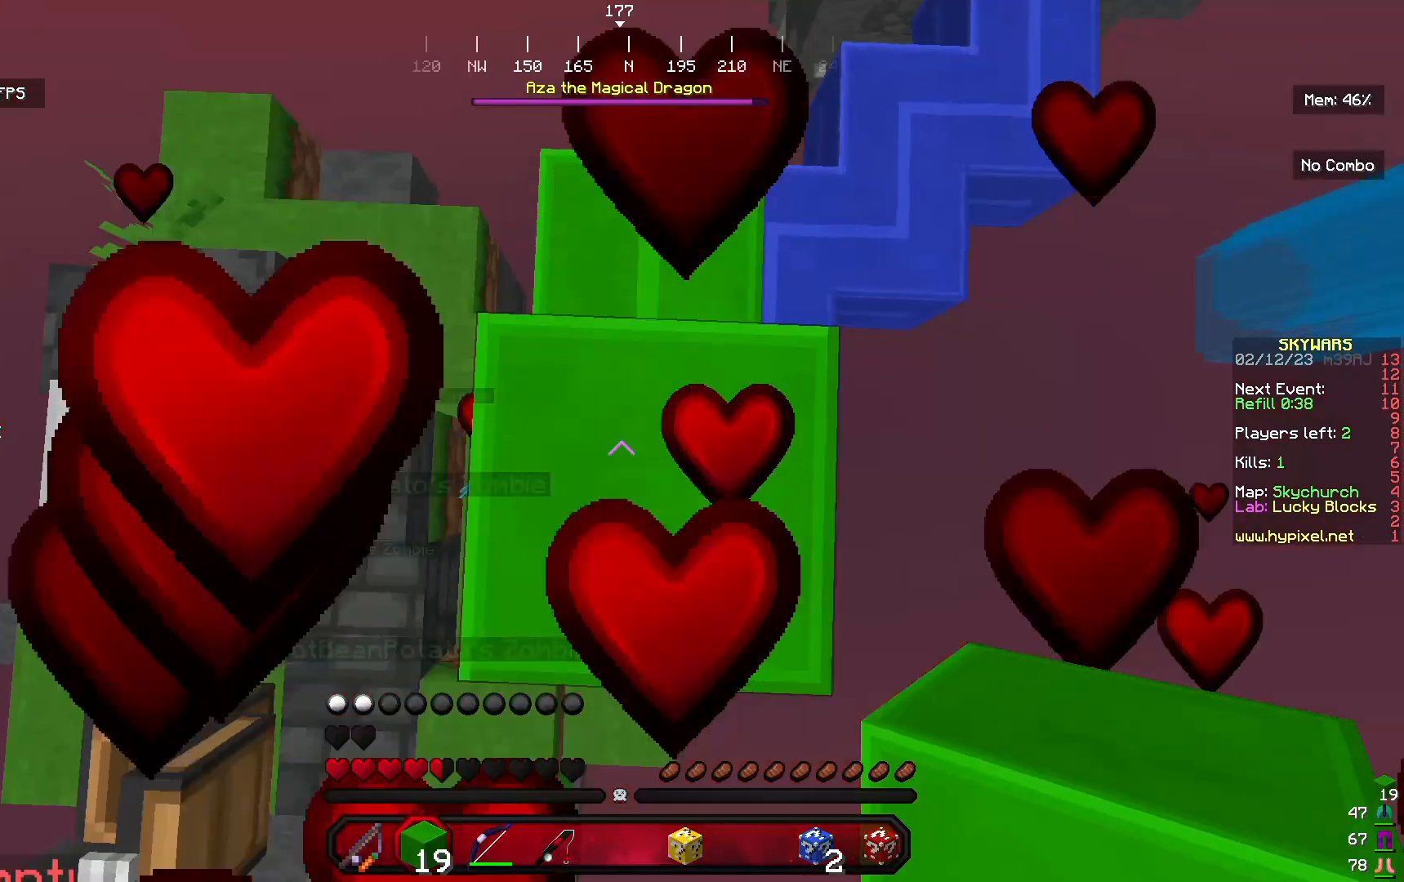
{"keys": [], "mouse": [], "events": [[367, "a", "up"], [367, "mouse_right", "up"], [367, "s", "down"], [467, "s", "up"]]}
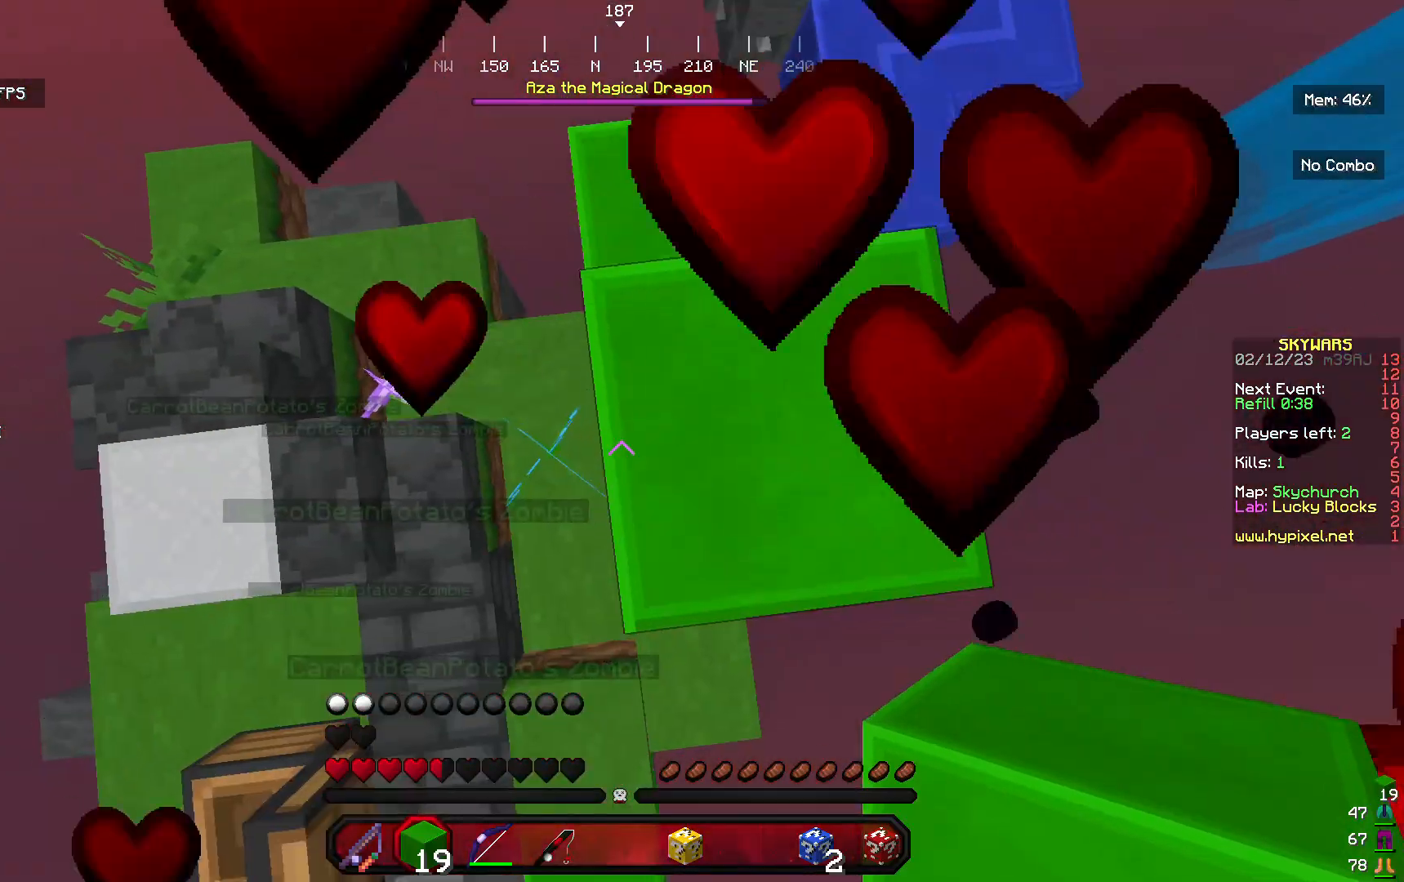
{"keys": ["a"], "mouse": [], "events": [[467, "a", "down"]]}
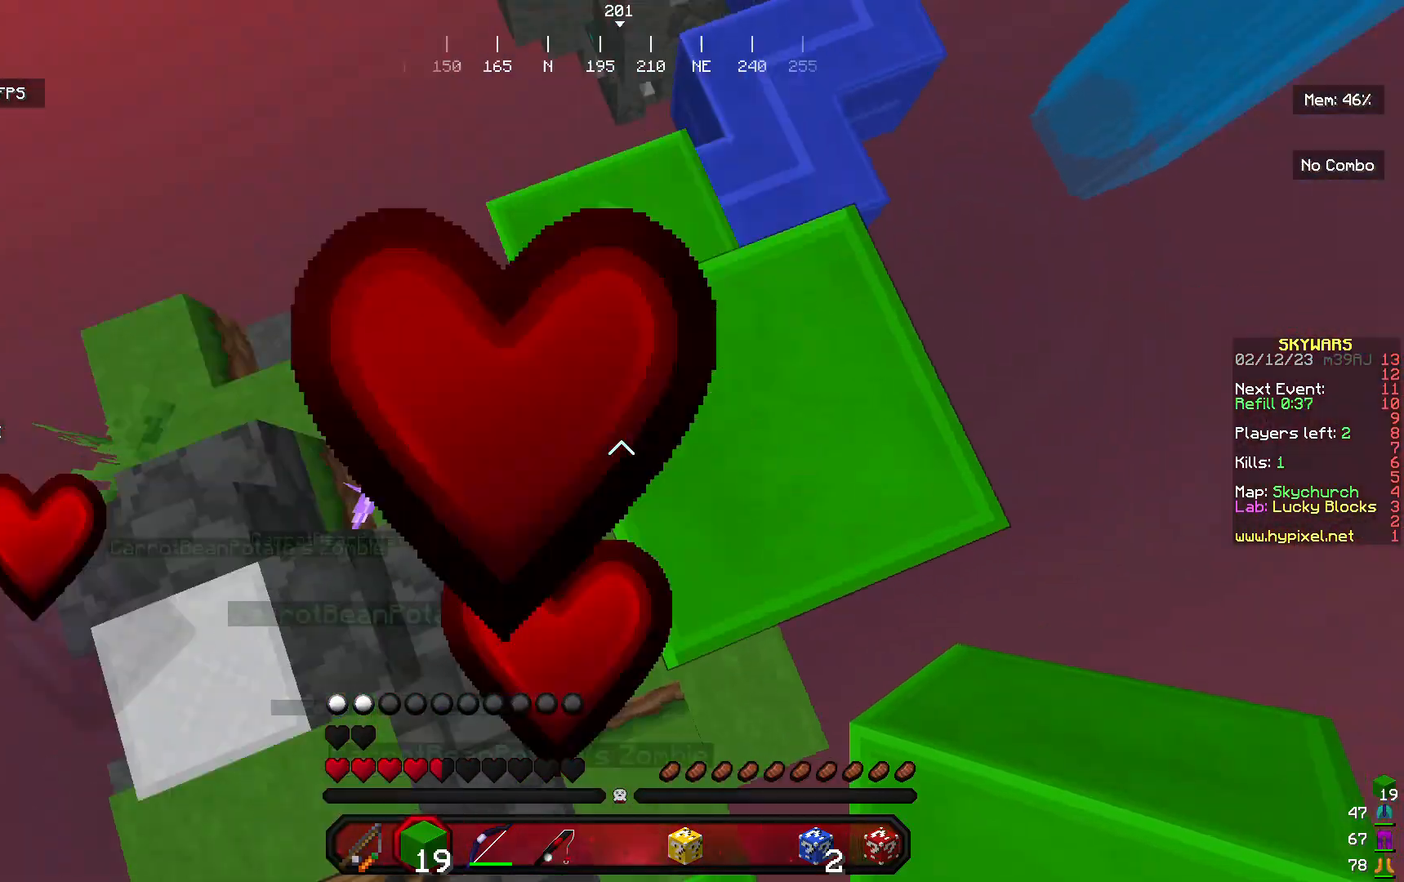
{"keys": ["a", "s"], "mouse": ["right"], "events": [[133, "mouse_right", "down"], [267, "a", "up"], [400, "a", "down"], [400, "mouse_right", "up"], [433, "mouse_right", "down"], [433, "s", "down"]]}
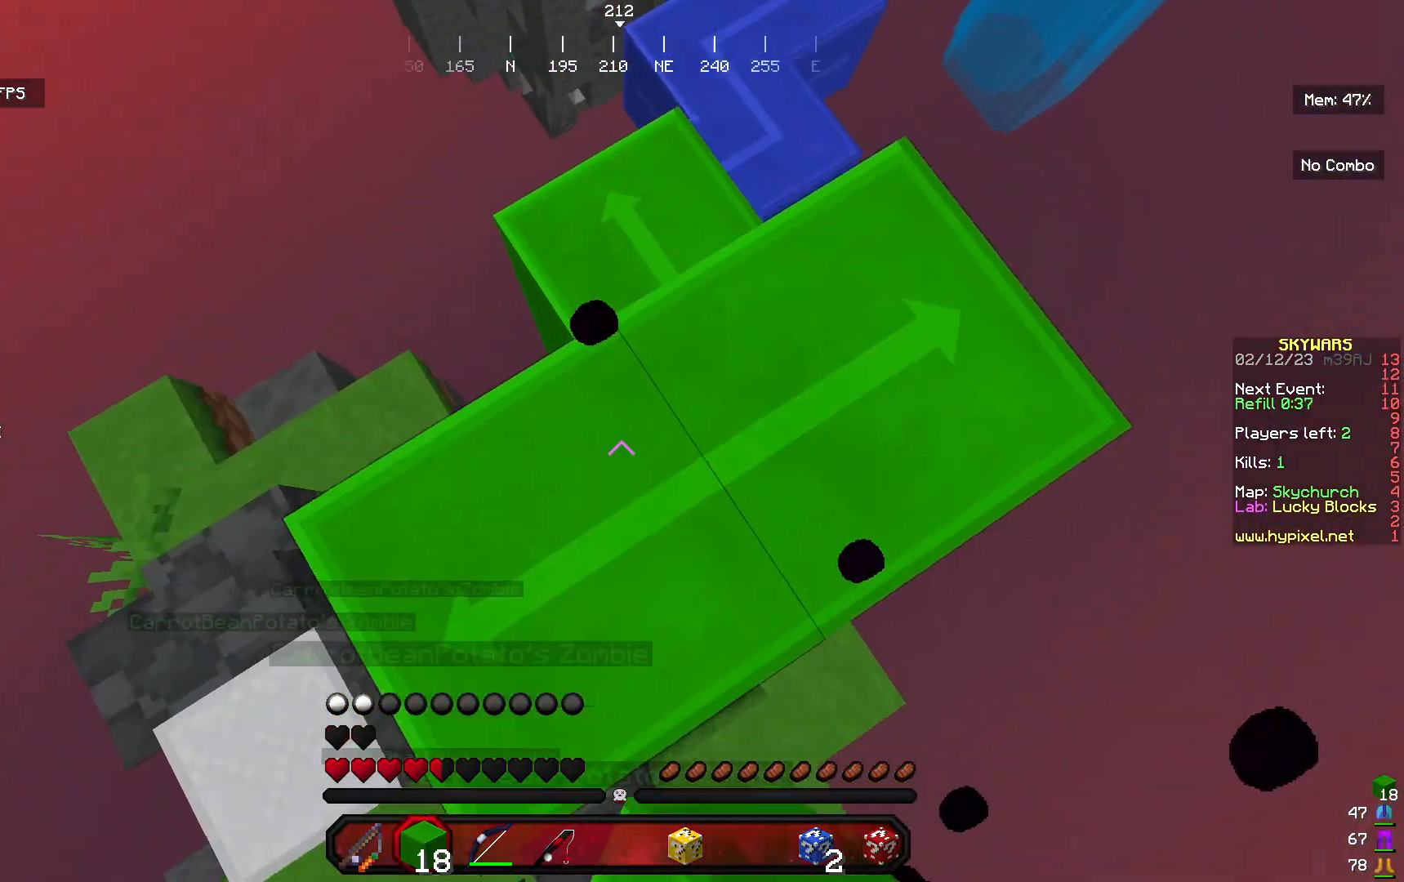
{"keys": [], "mouse": [], "events": [[167, "a", "up"], [267, "mouse_right", "up"], [267, "s", "up"]]}
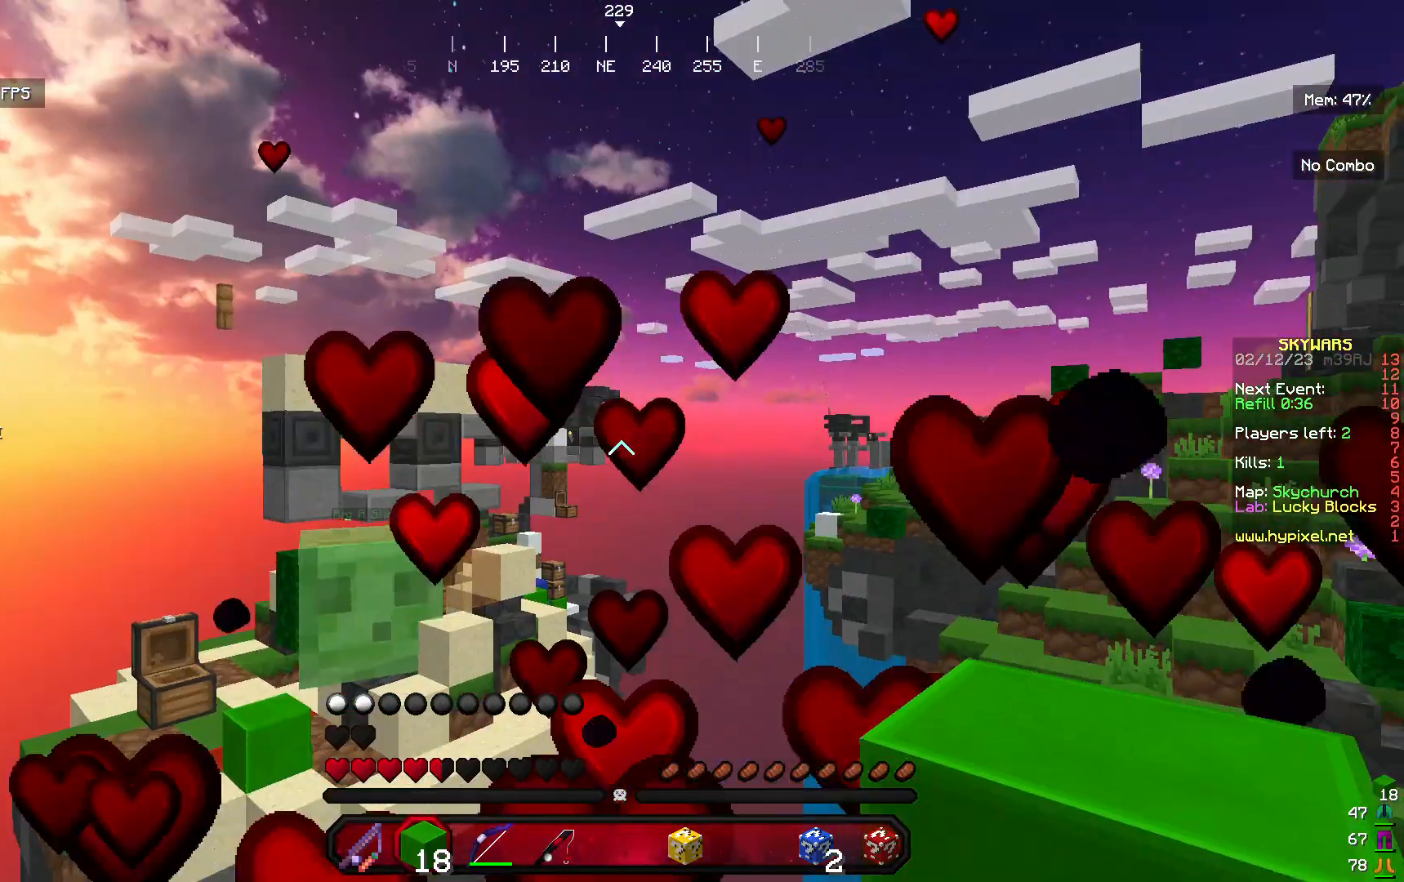
{"keys": [], "mouse": [], "events": [[167, "a", "down"], [200, "w", "down"], [300, "a", "up"], [300, "w", "up"], [367, "s", "down"], [467, "s", "up"]]}
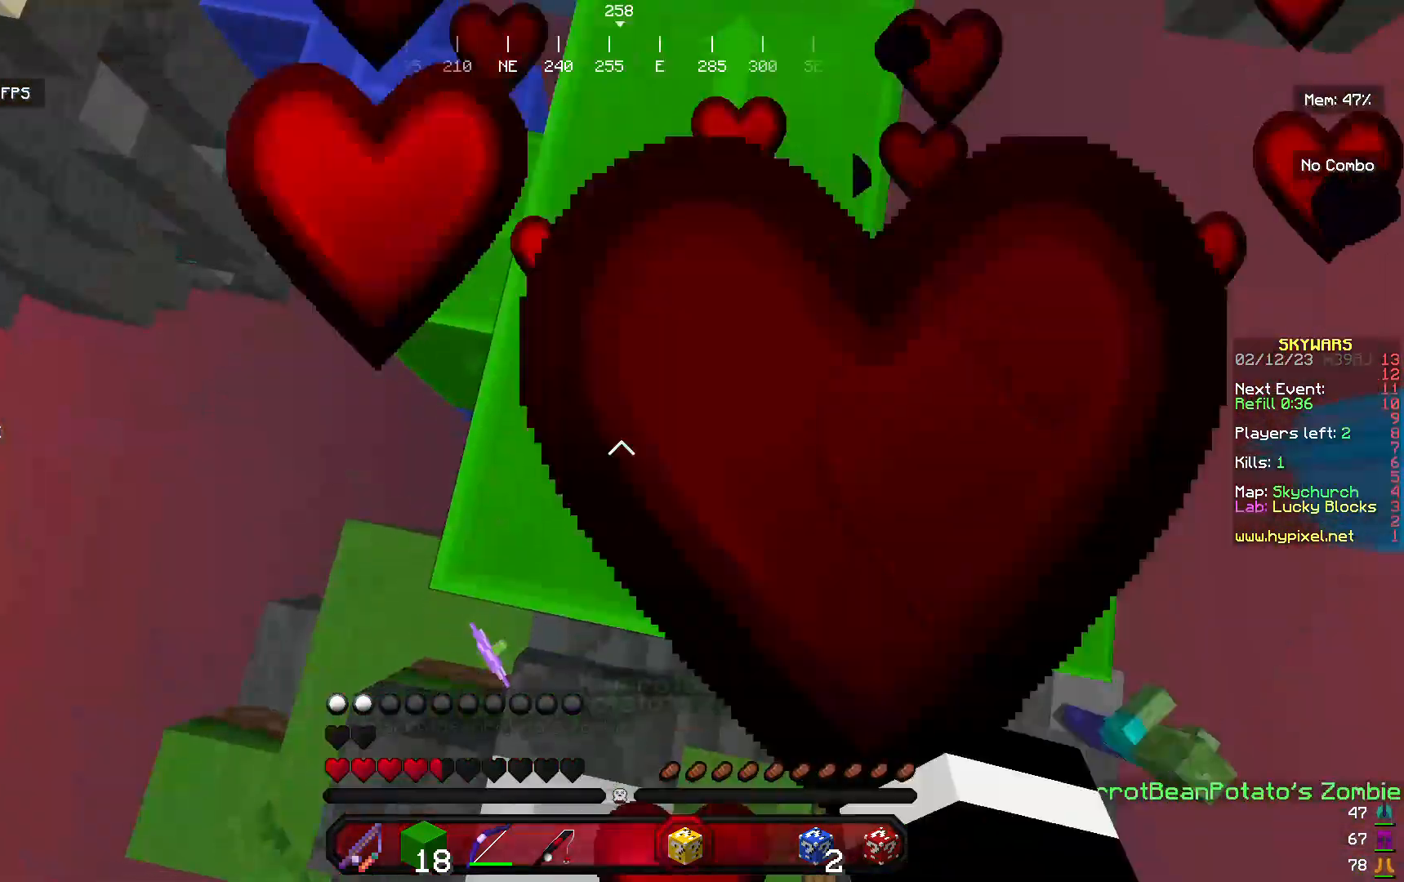
{"keys": ["w"], "mouse": ["left"], "events": [[167, "mouse_right", "down"], [367, "mouse_left", "down"], [367, "mouse_right", "up"], [367, "w", "down"]]}
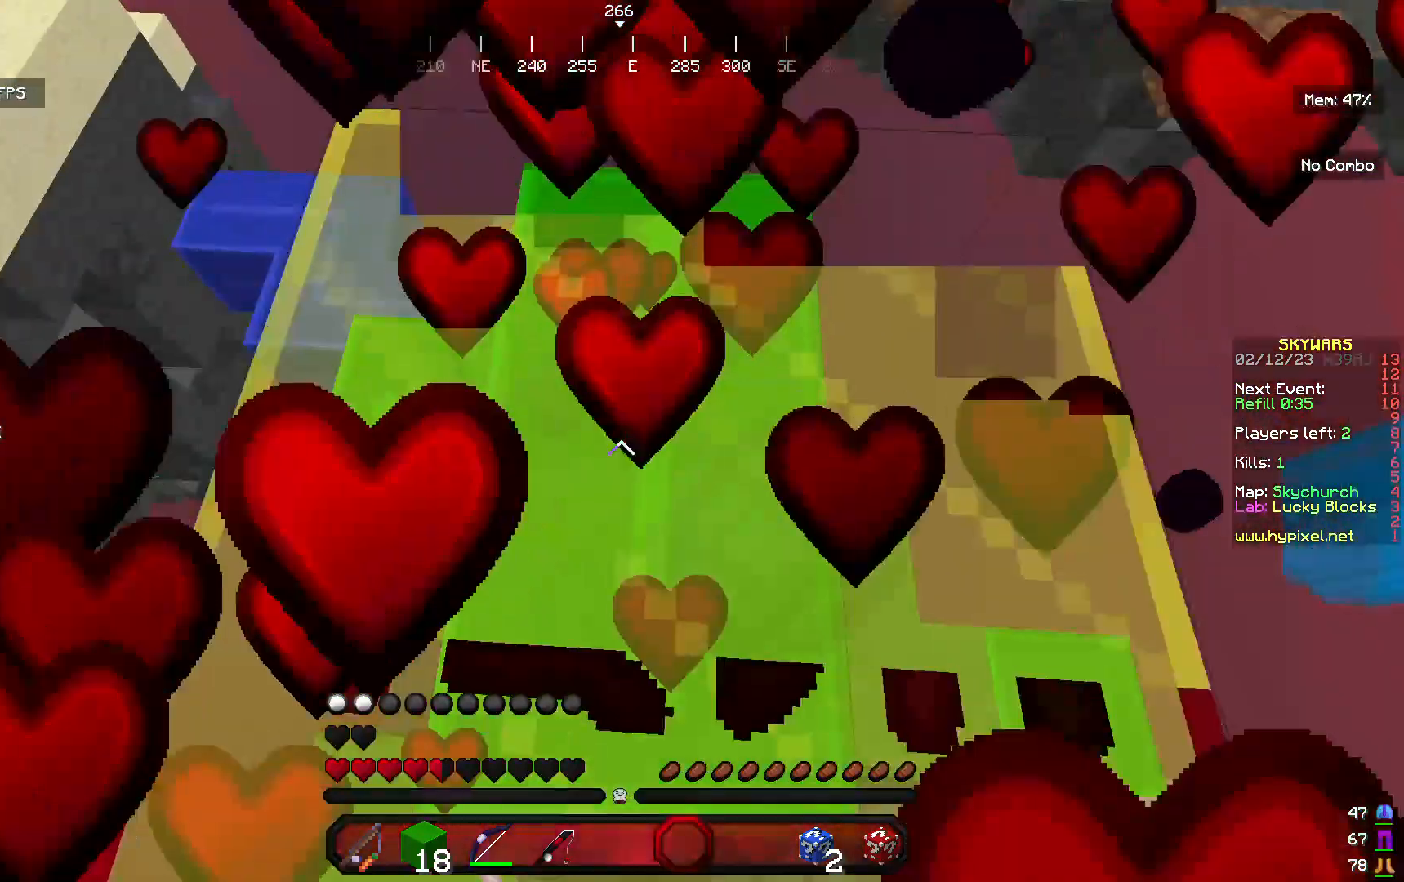
{"keys": [], "mouse": ["left"], "events": [[33, "w", "up"]]}
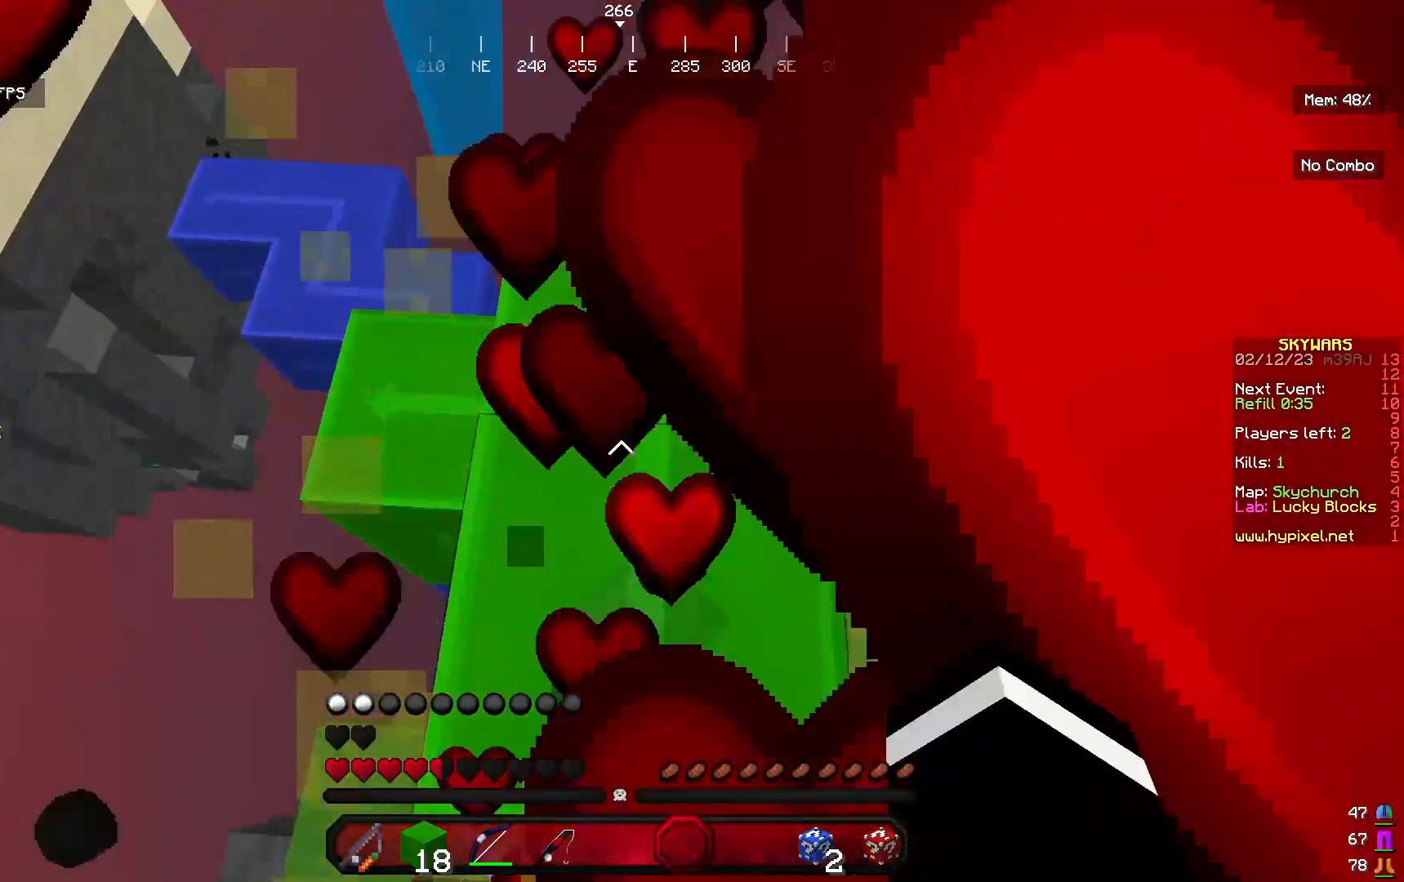
{"keys": [], "mouse": [], "events": [[167, "mouse_left", "up"]]}
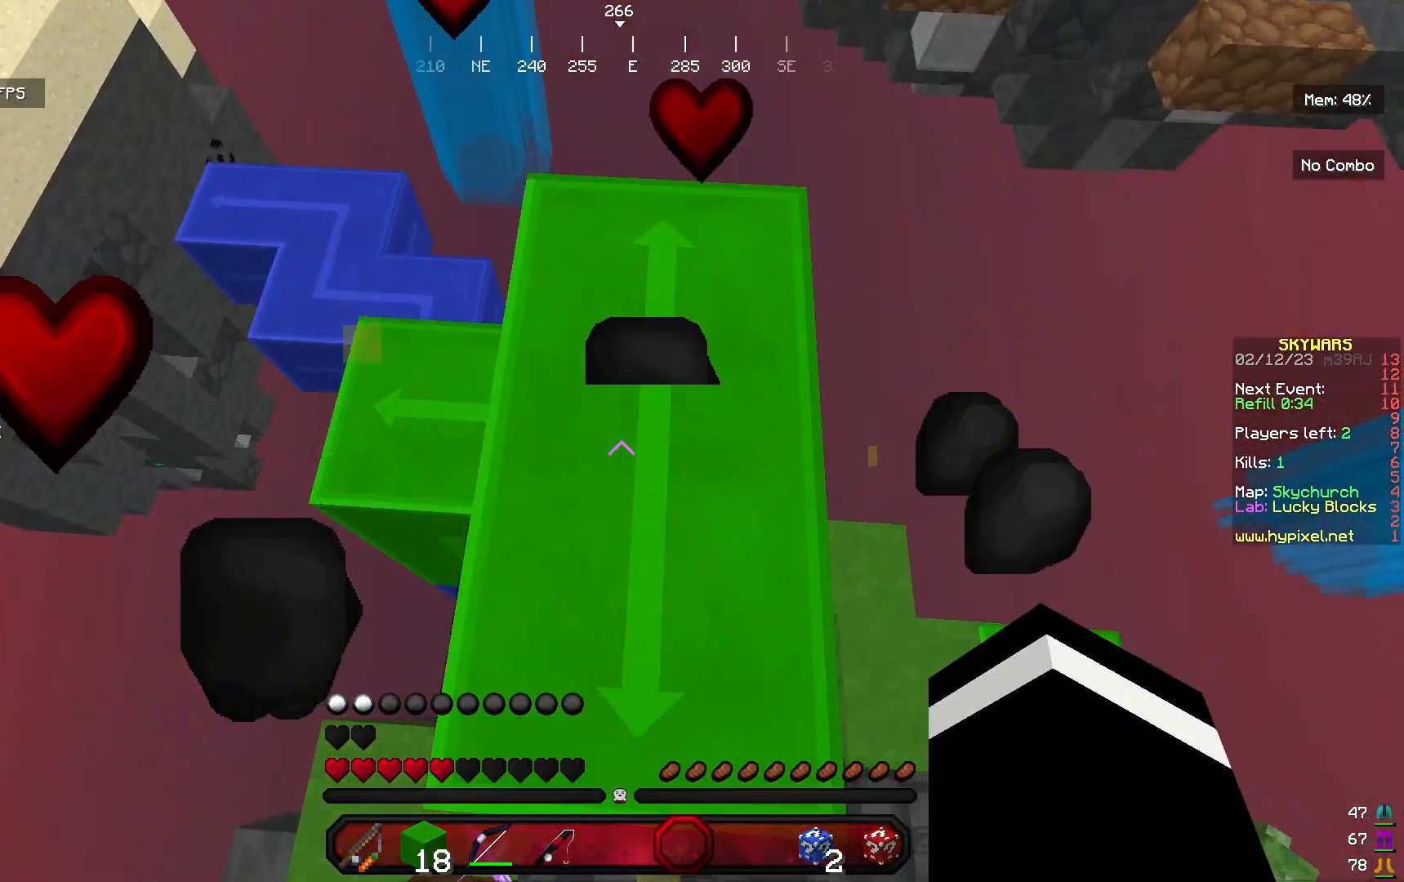
{"keys": ["s"], "mouse": [], "events": [[500, "s", "down"]]}
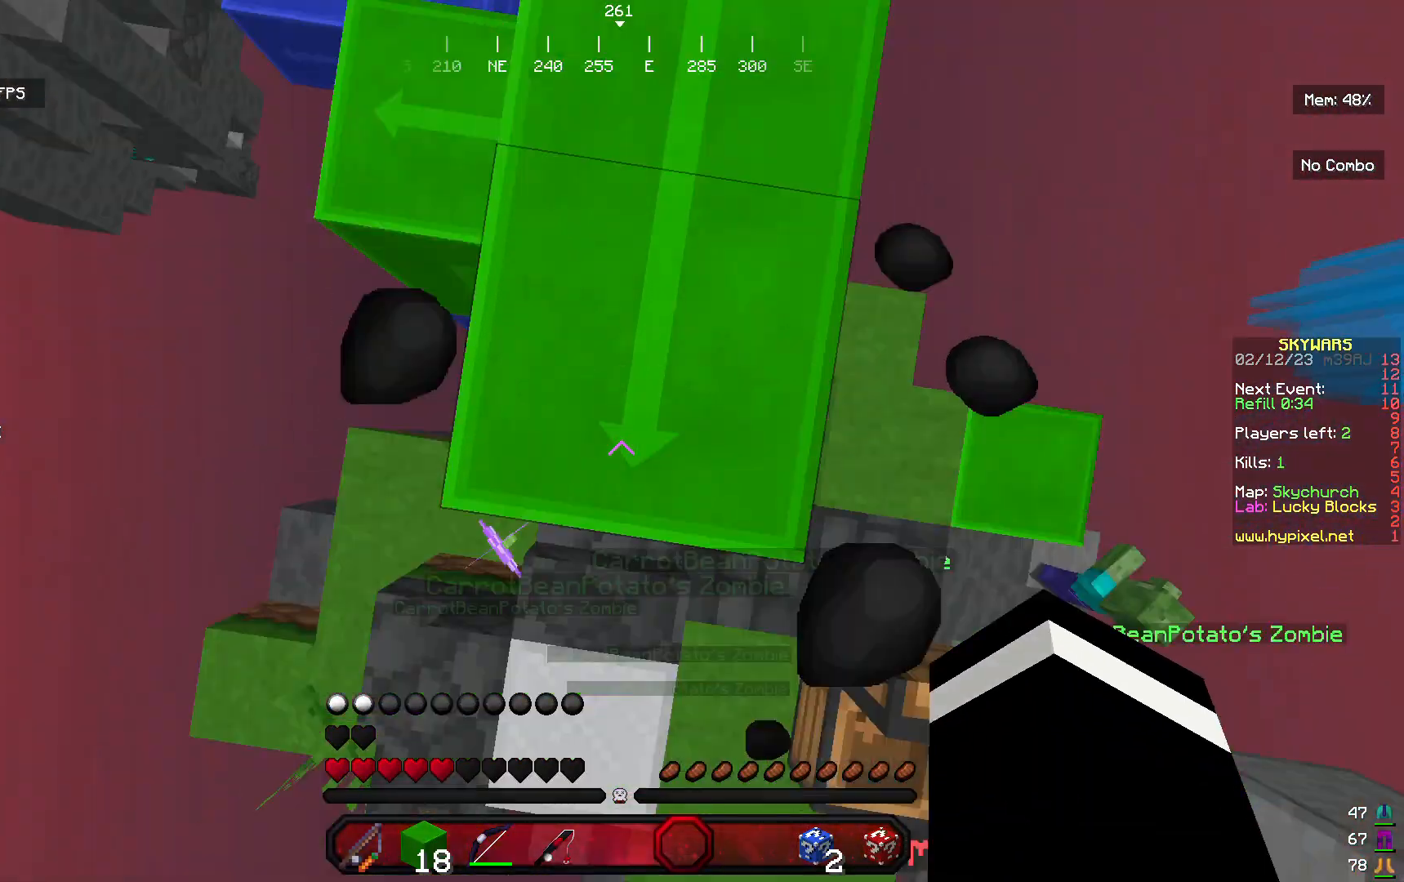
{"keys": [], "mouse": [], "events": [[200, "s", "up"]]}
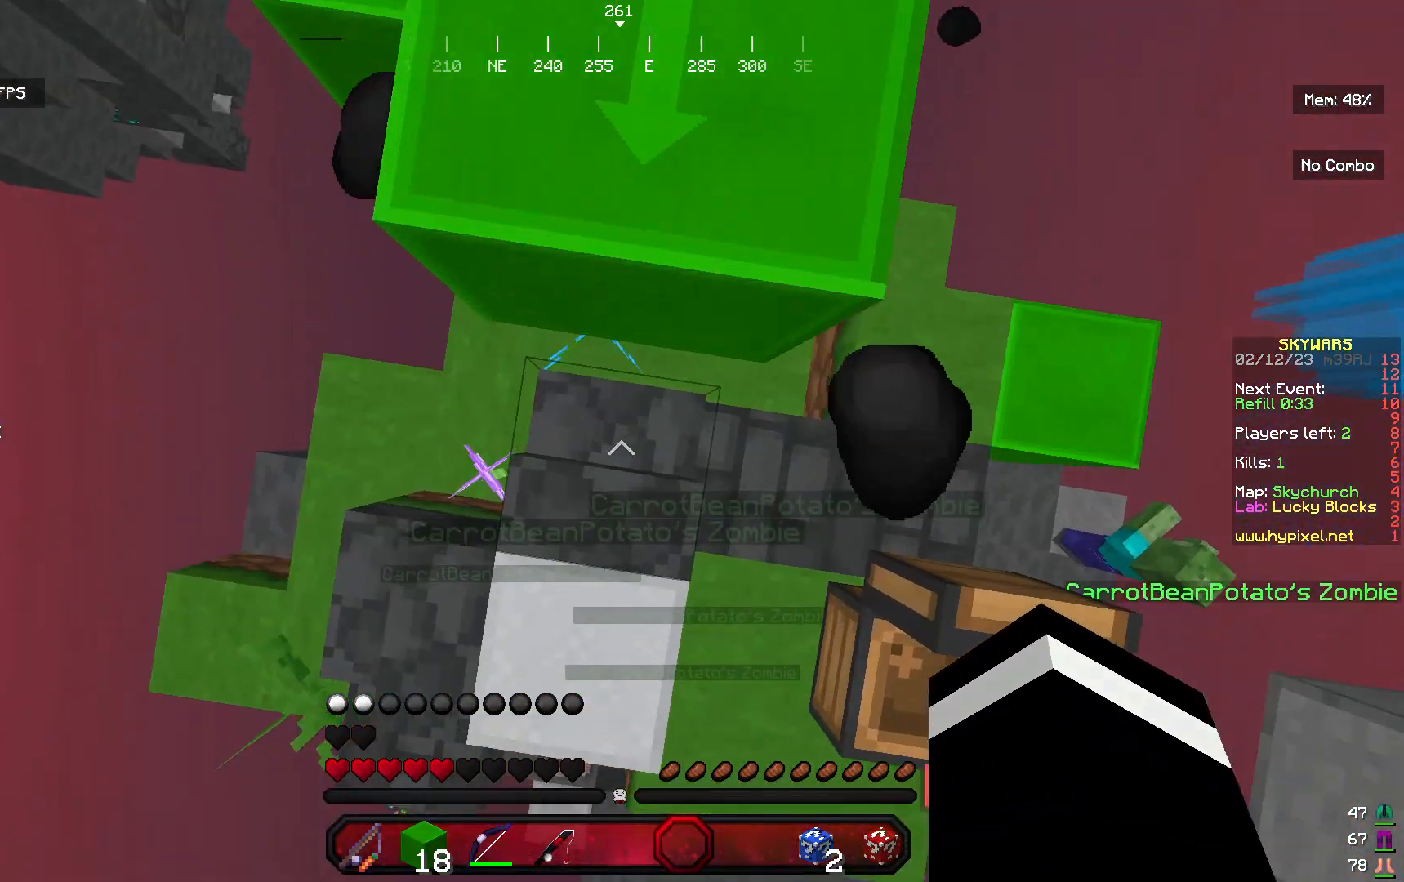
{"keys": ["d"], "mouse": [], "events": [[333, "d", "down"]]}
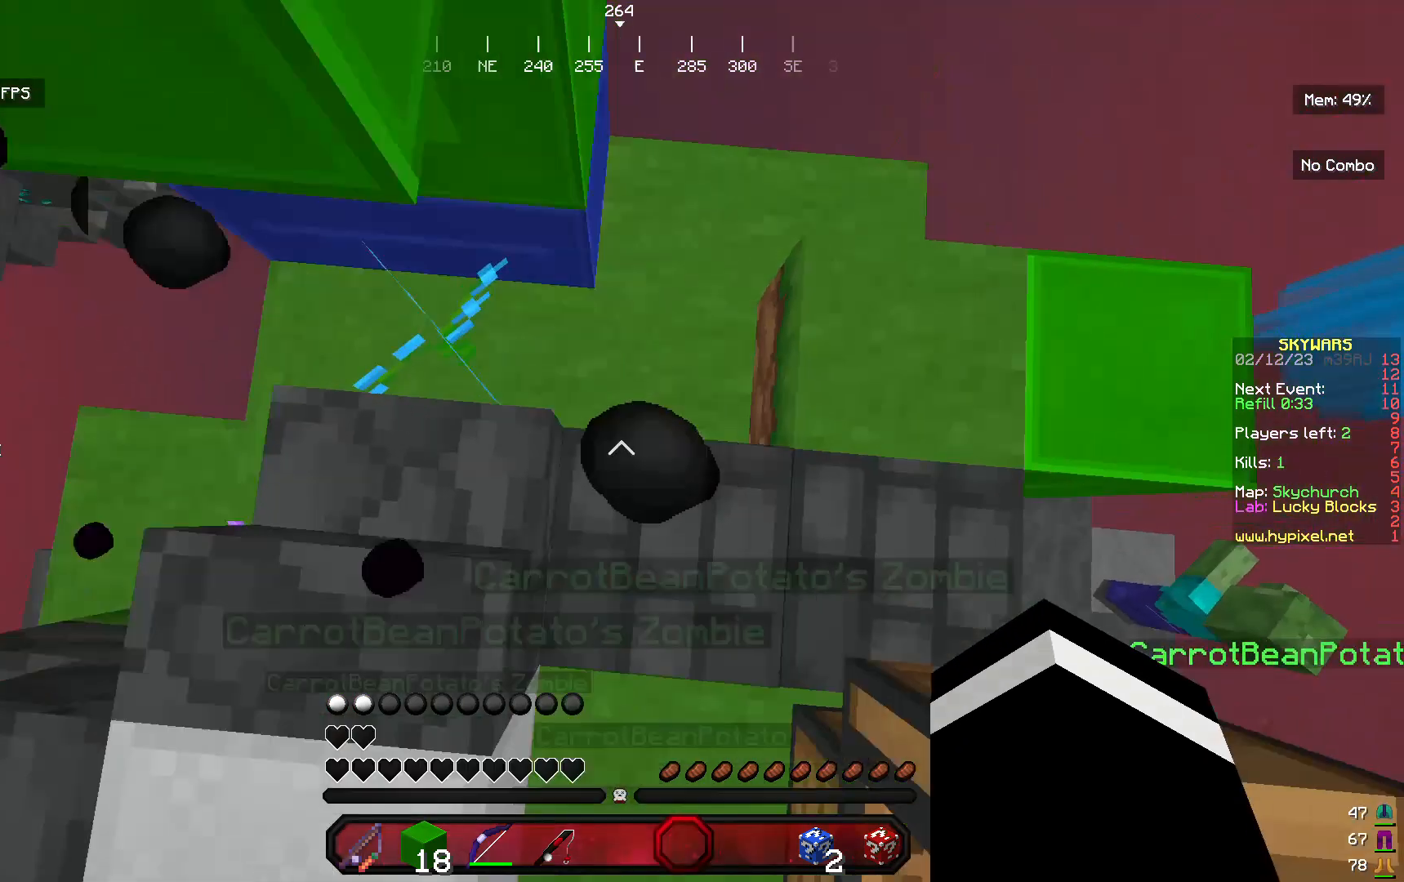
{"keys": ["a"], "mouse": [], "events": [[167, "a", "down"], [167, "s", "down"], [200, "d", "up"], [267, "s", "up"]]}
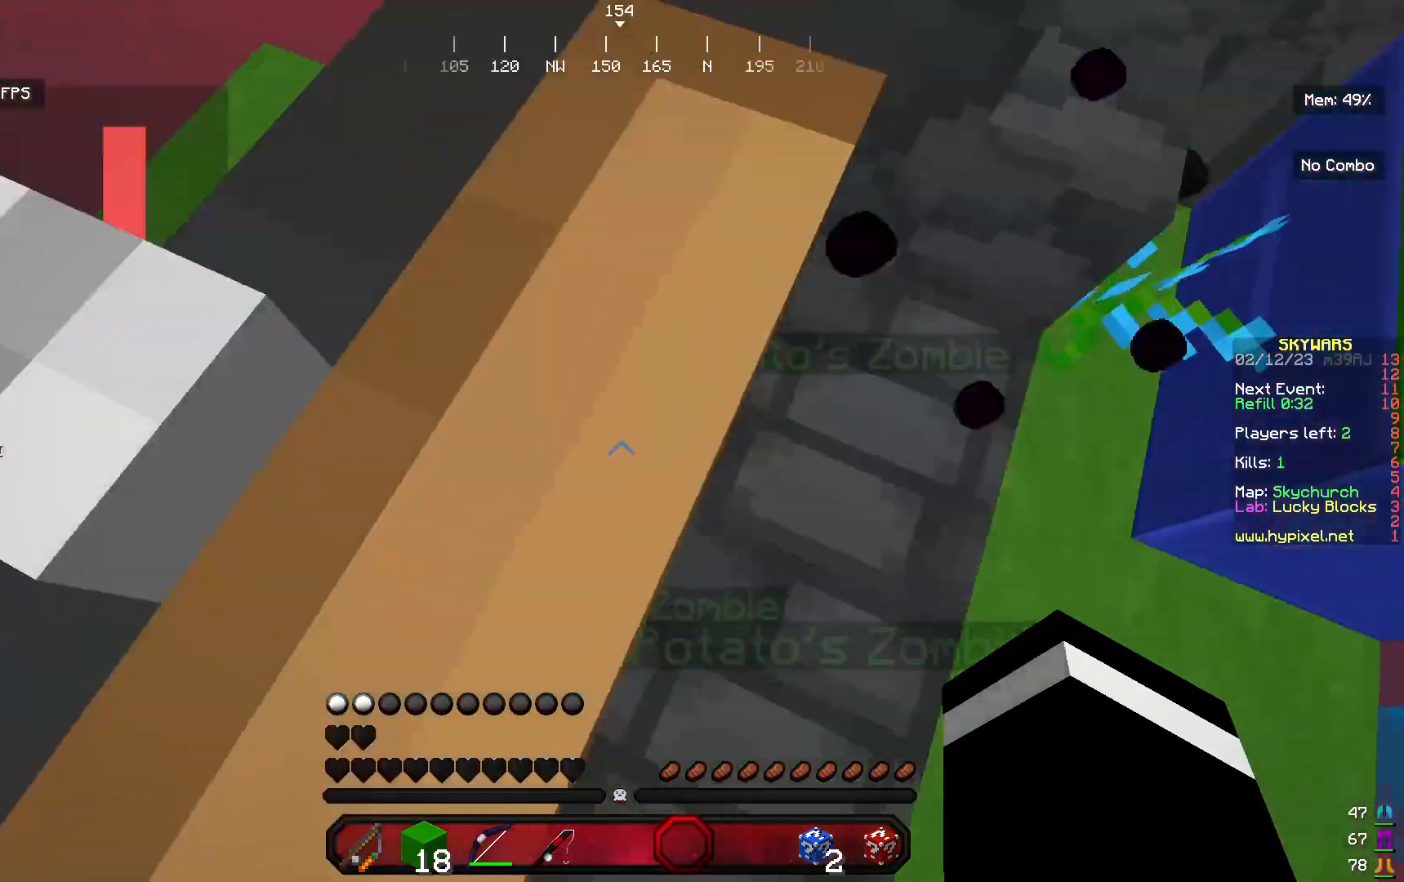
{"keys": ["w"], "mouse": [], "events": [[100, "w", "down"], [267, "a", "up"], [267, "d", "down"], [467, "d", "up"]]}
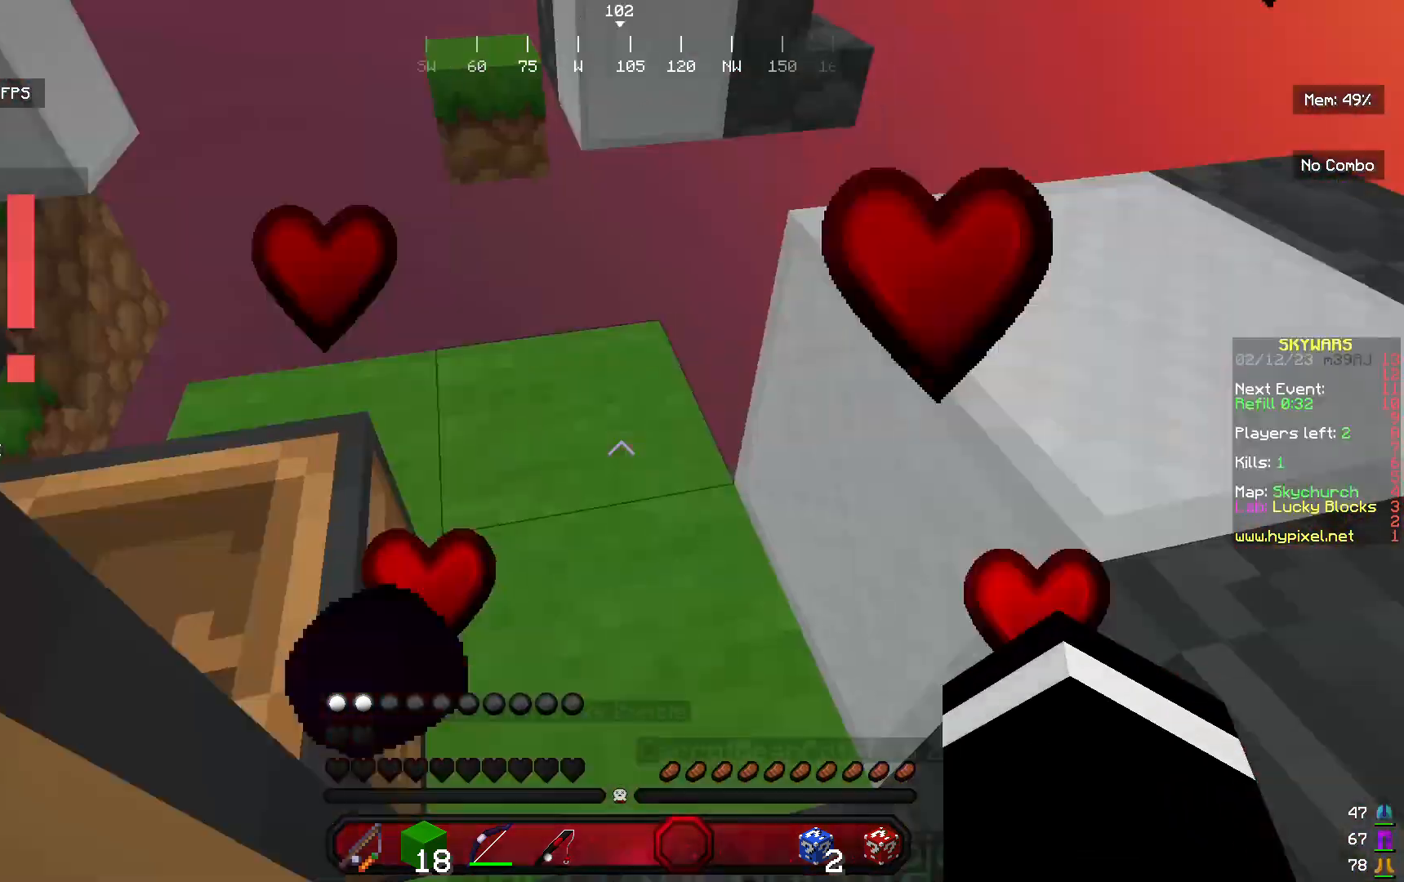
{"keys": ["a", "w"], "mouse": [], "events": [[233, "a", "down"]]}